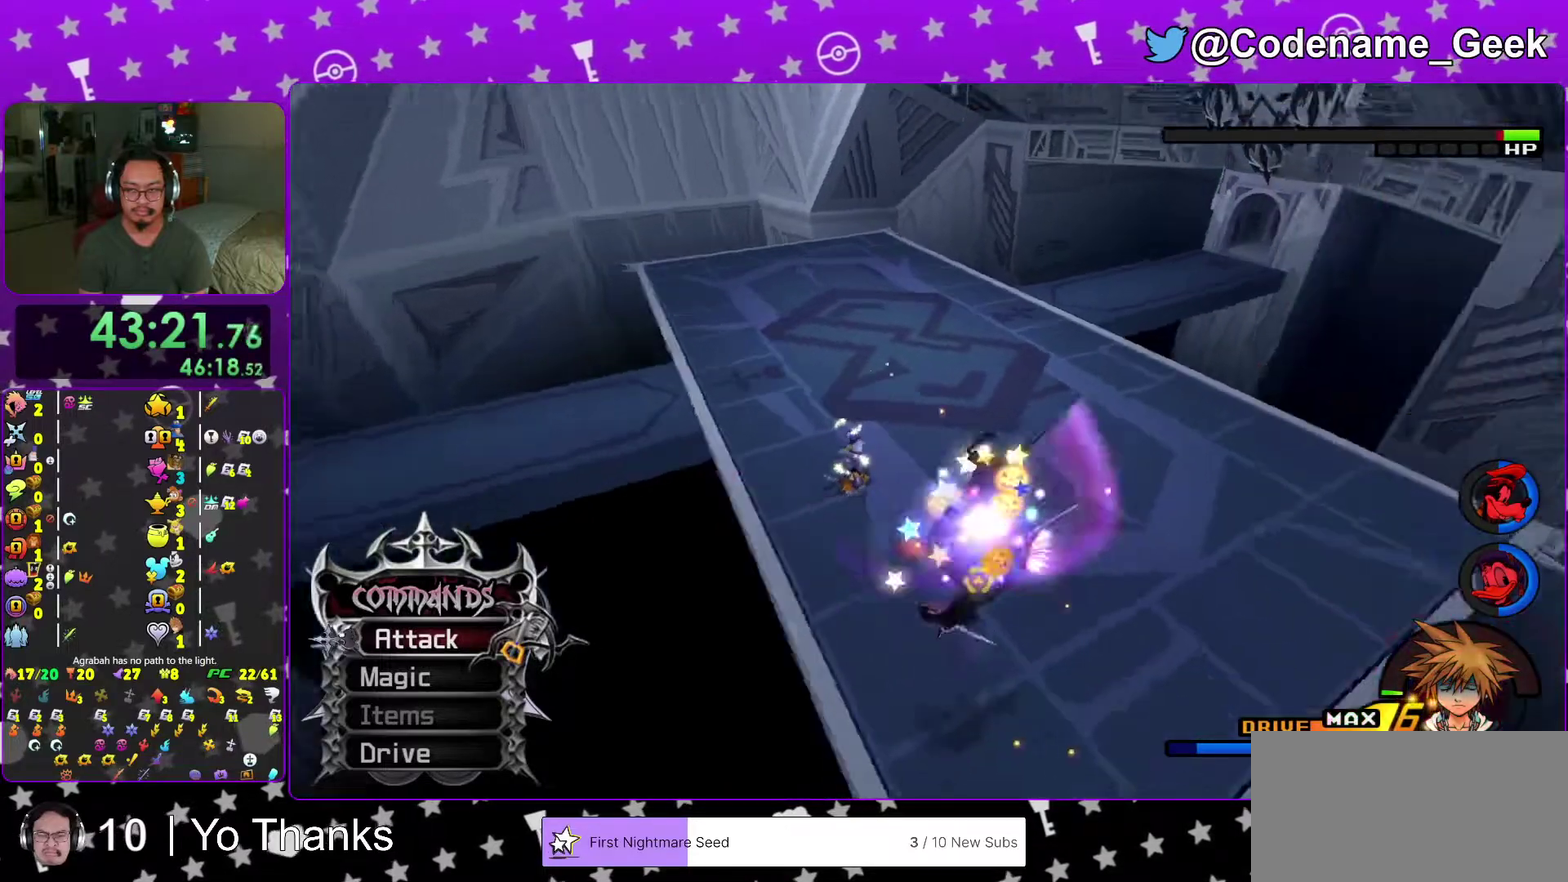
Gameplay with a controller (Nintendo layout); each line is a JSON object with the inputs held at the frame after it (dt_ms = milliseconds from this image to that frame). "events" lists button and stick changes between this image and that frame as [ms after this image, input, new state], when the widget could be followed in between. This overlay highlights the sticks when they move; stick clicks (L3 R3) are not distinguishable. Not read: L3 R3 SELECT START.
{"dt_ms": 500, "buttons": [], "left_stick": "center", "right_stick": "center", "events": [[17, "Y", "down"], [100, "Y", "up"], [183, "Y", "down"], [284, "Y", "up"], [350, "Y", "down"], [400, "right_stick", "center"], [467, "Y", "up"]]}
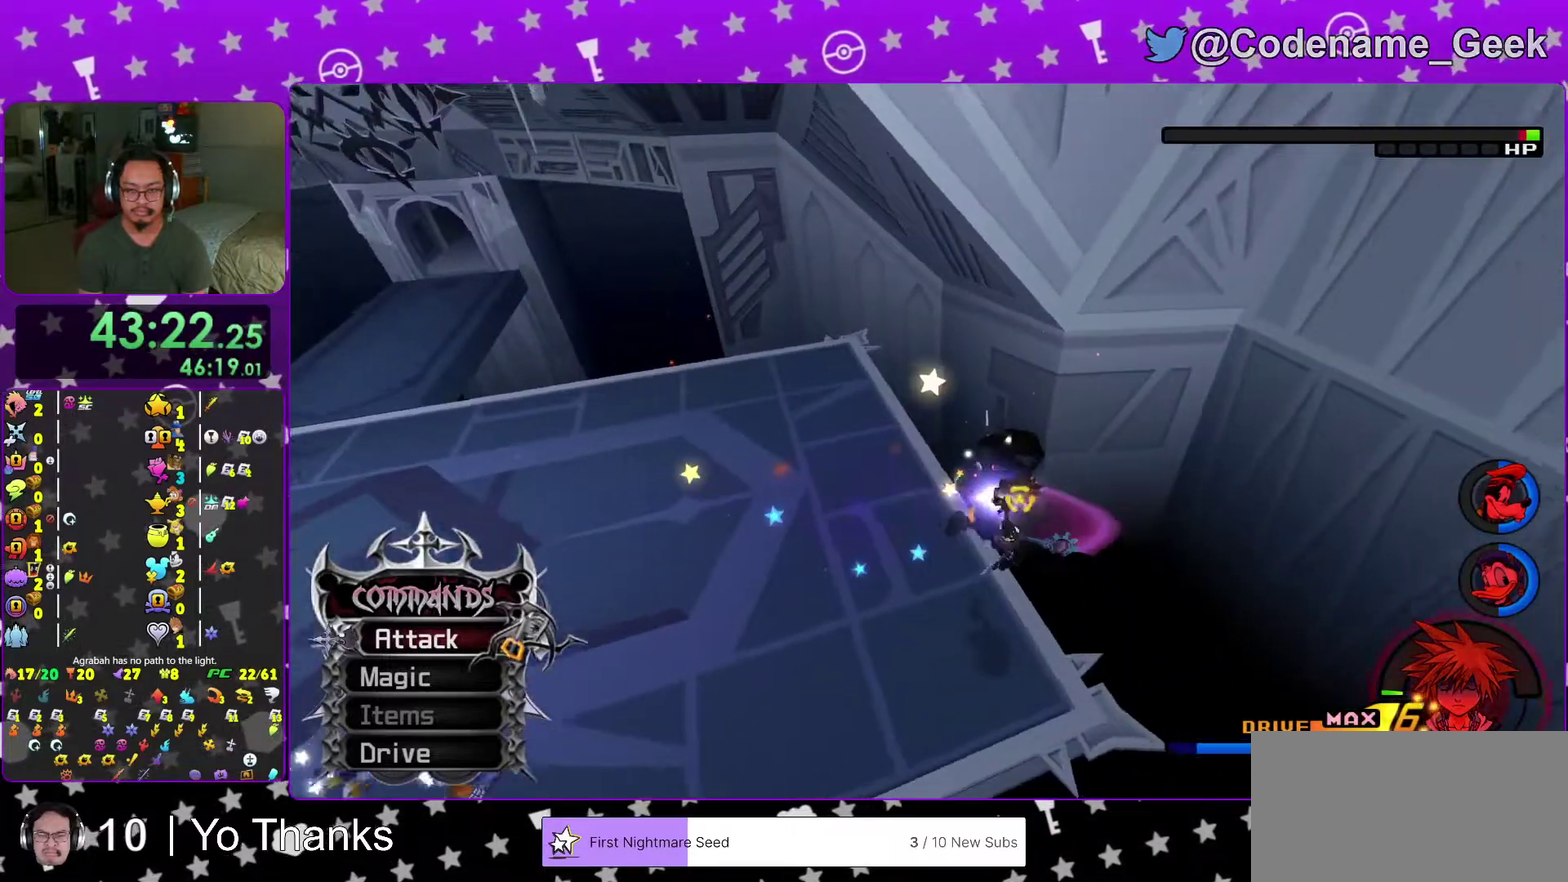
{"dt_ms": 501, "buttons": ["A"], "left_stick": "center", "right_stick": "center", "events": [[17, "Y", "down"], [151, "Y", "up"], [451, "A", "down"]]}
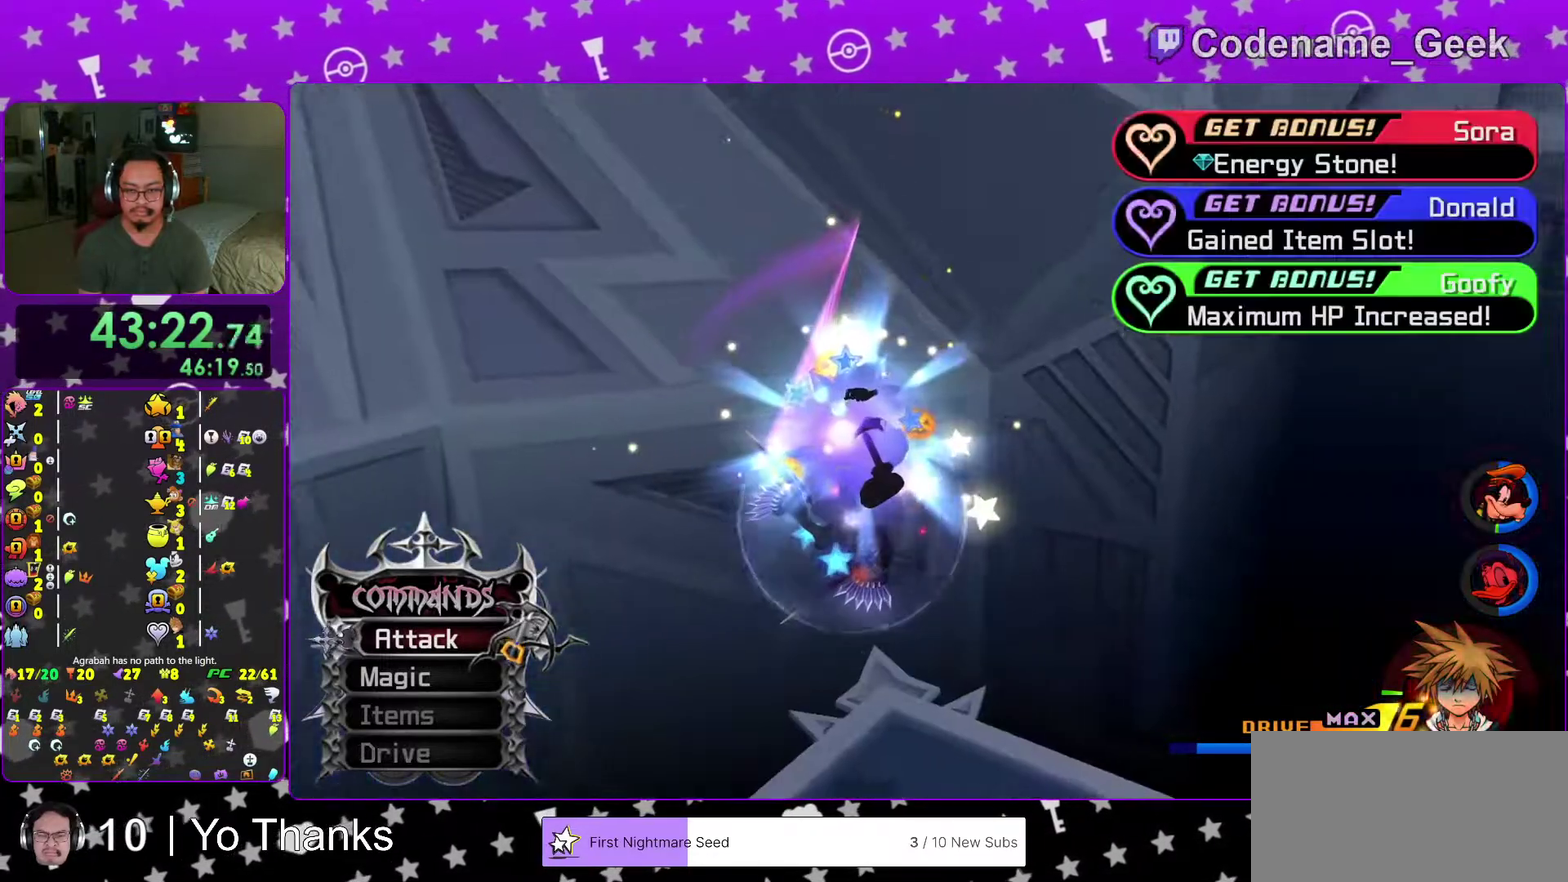
{"dt_ms": 500, "buttons": ["A"], "left_stick": "center", "right_stick": "center", "events": [[17, "A", "up"], [117, "A", "down"], [217, "A", "up"], [284, "A", "down"], [417, "A", "up"], [500, "A", "down"]]}
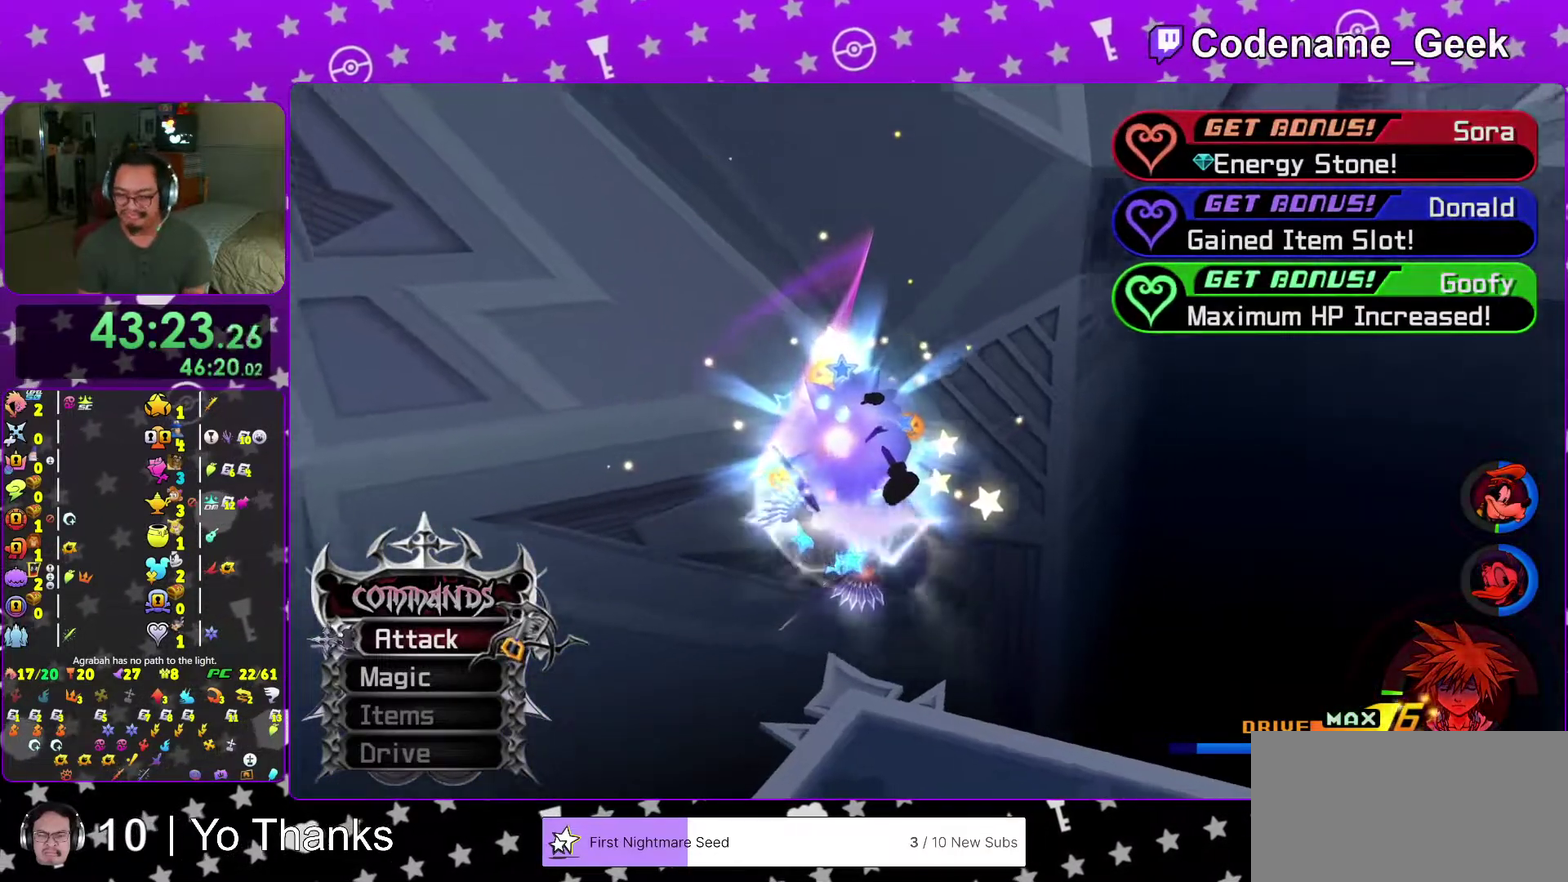
{"dt_ms": 401, "buttons": ["A", "B"], "left_stick": "center", "right_stick": "center", "events": [[84, "B", "down"]]}
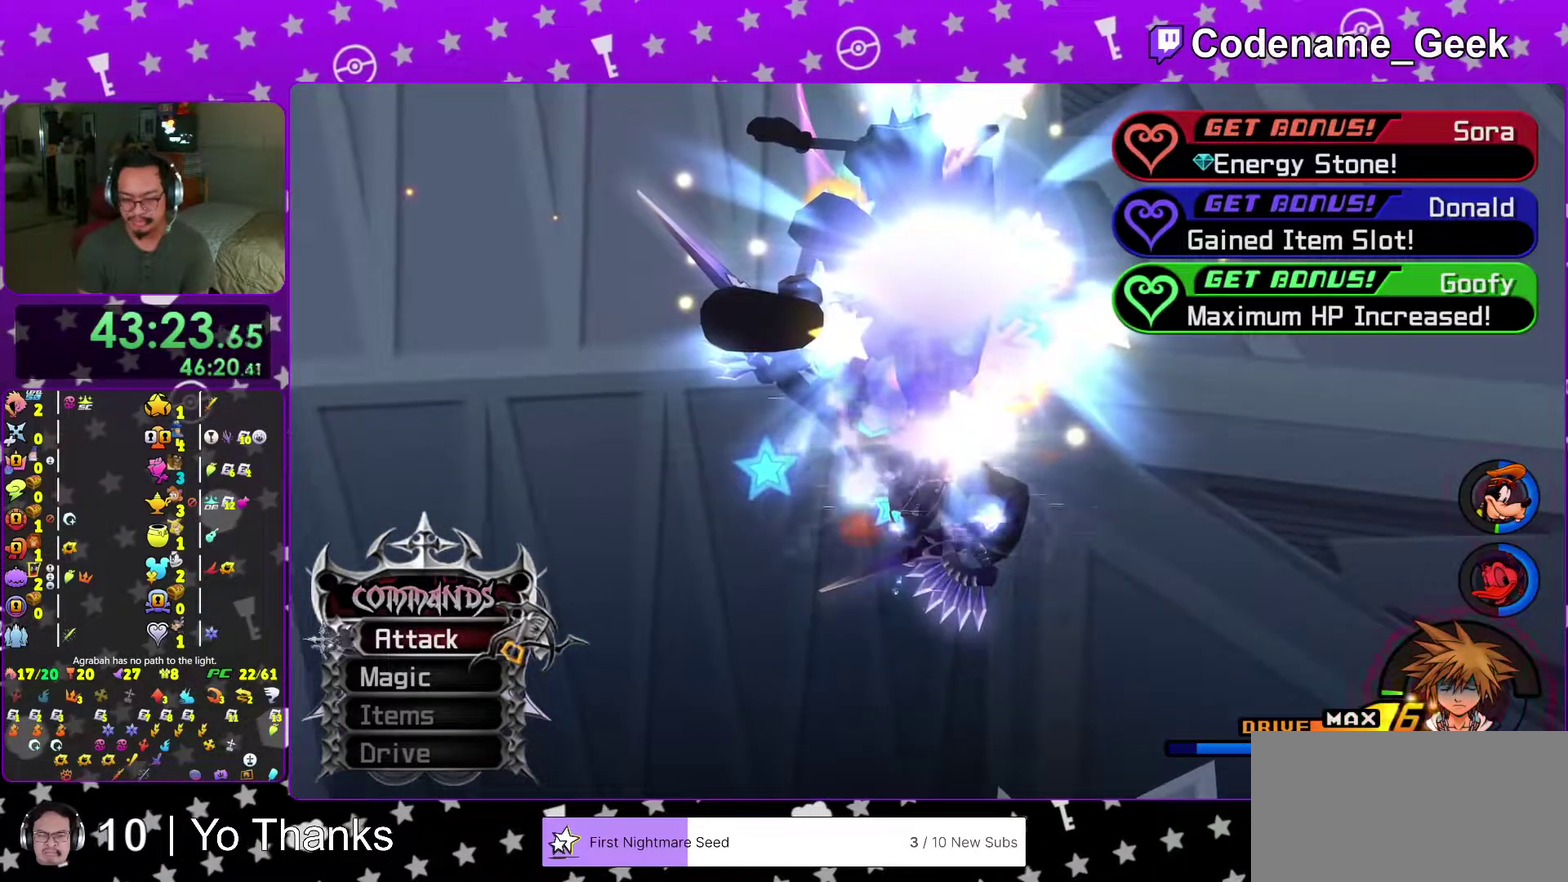
{"dt_ms": 600, "buttons": [], "left_stick": "center", "right_stick": "center"}
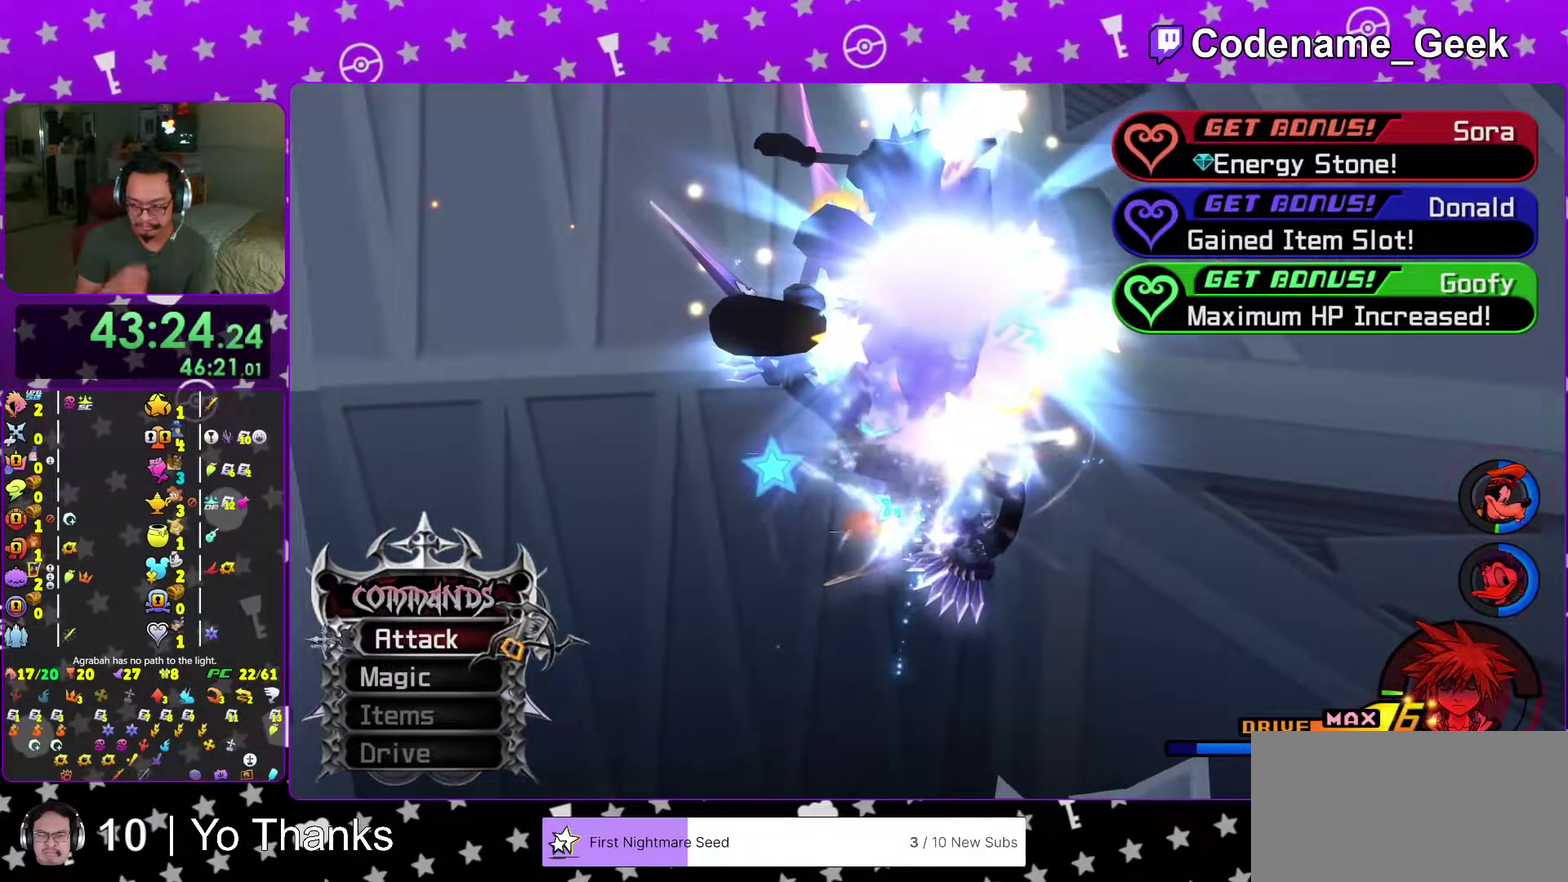
{"dt_ms": 401, "buttons": [], "left_stick": "center", "right_stick": "center"}
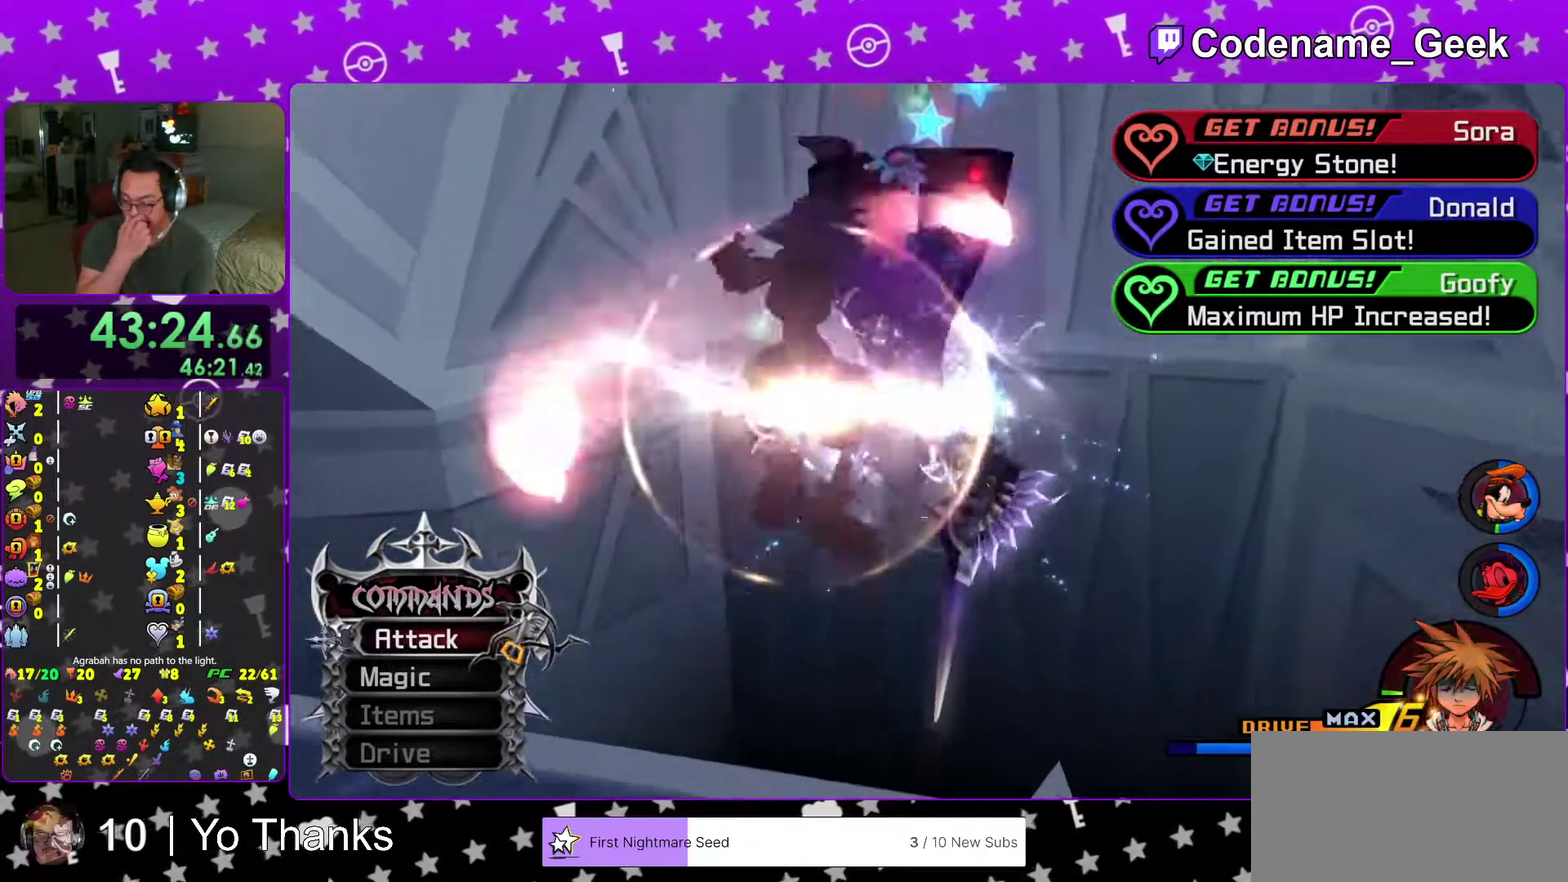
{"dt_ms": 600, "buttons": [], "left_stick": "center", "right_stick": "center"}
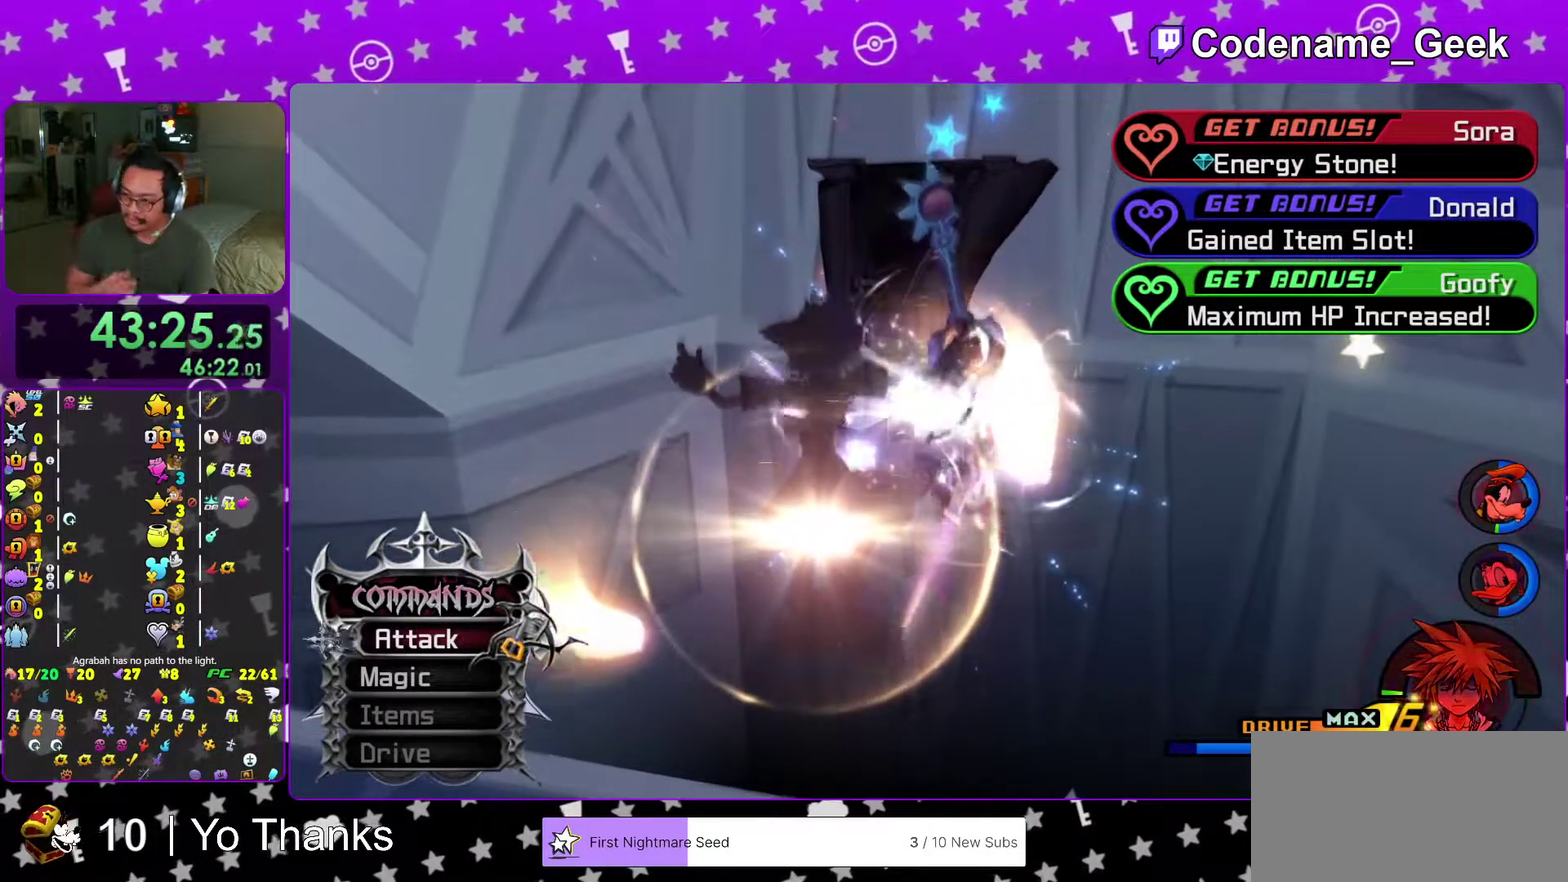
{"dt_ms": 501, "buttons": [], "left_stick": "center", "right_stick": "center"}
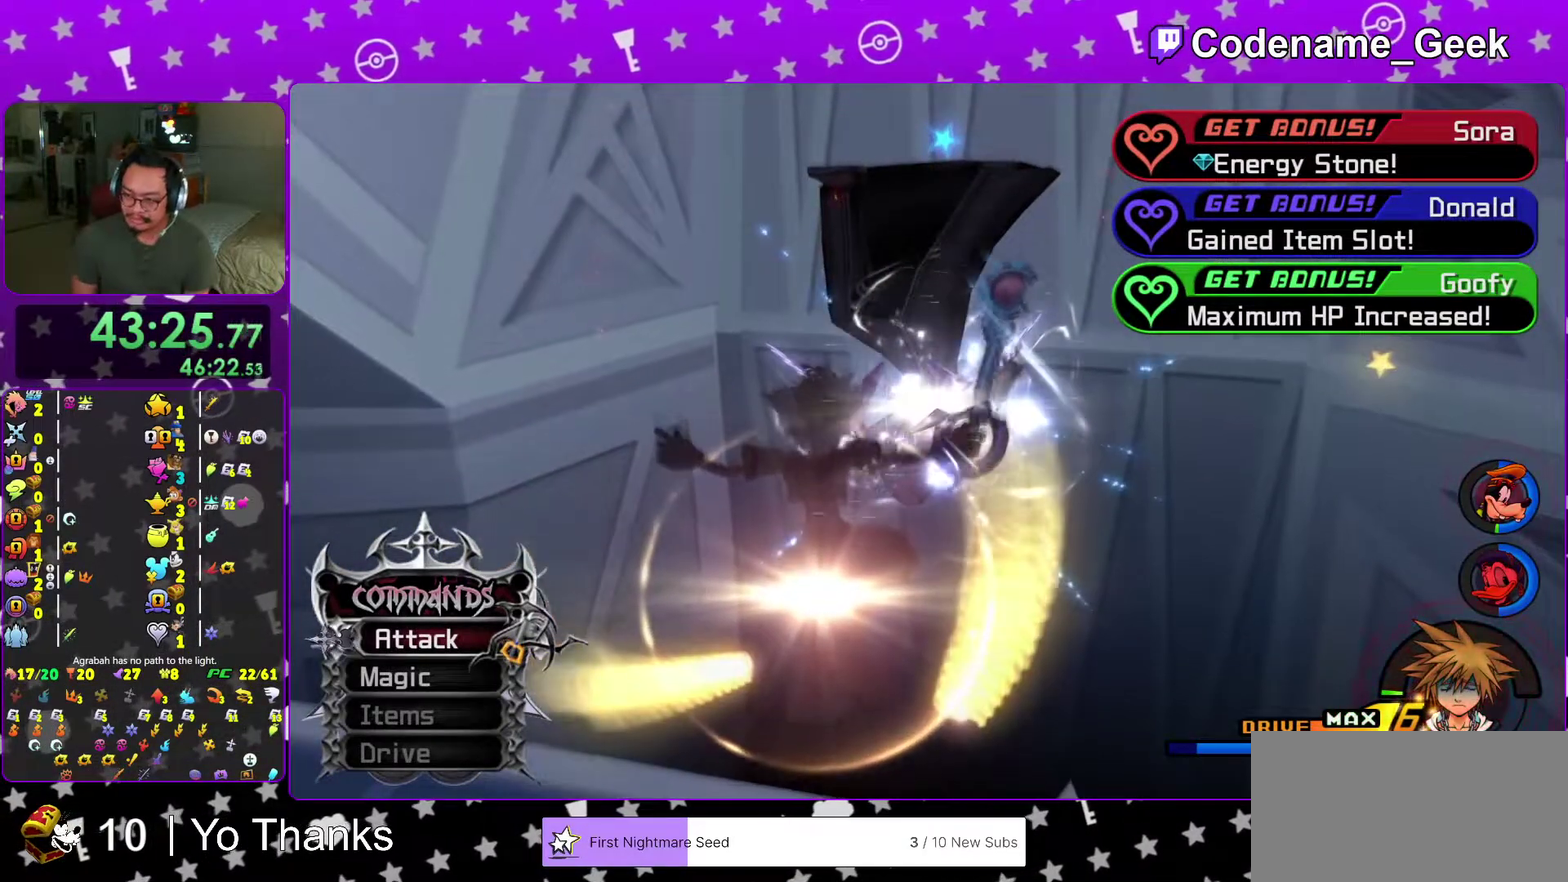
{"dt_ms": 500, "buttons": [], "left_stick": "center", "right_stick": "center"}
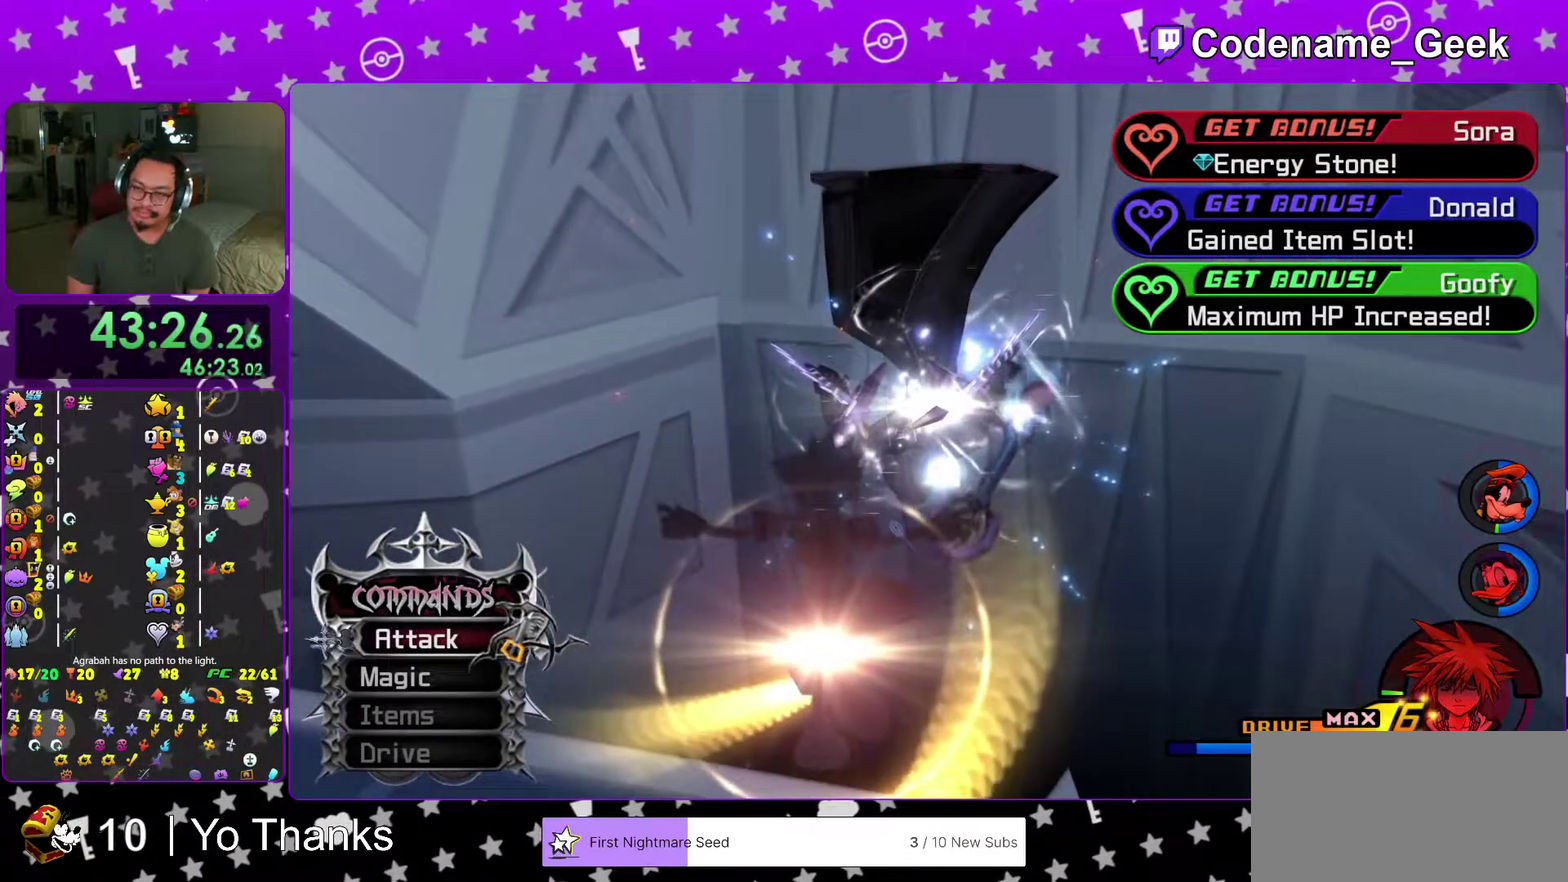
{"dt_ms": 501, "buttons": ["B"], "left_stick": "center", "right_stick": "center"}
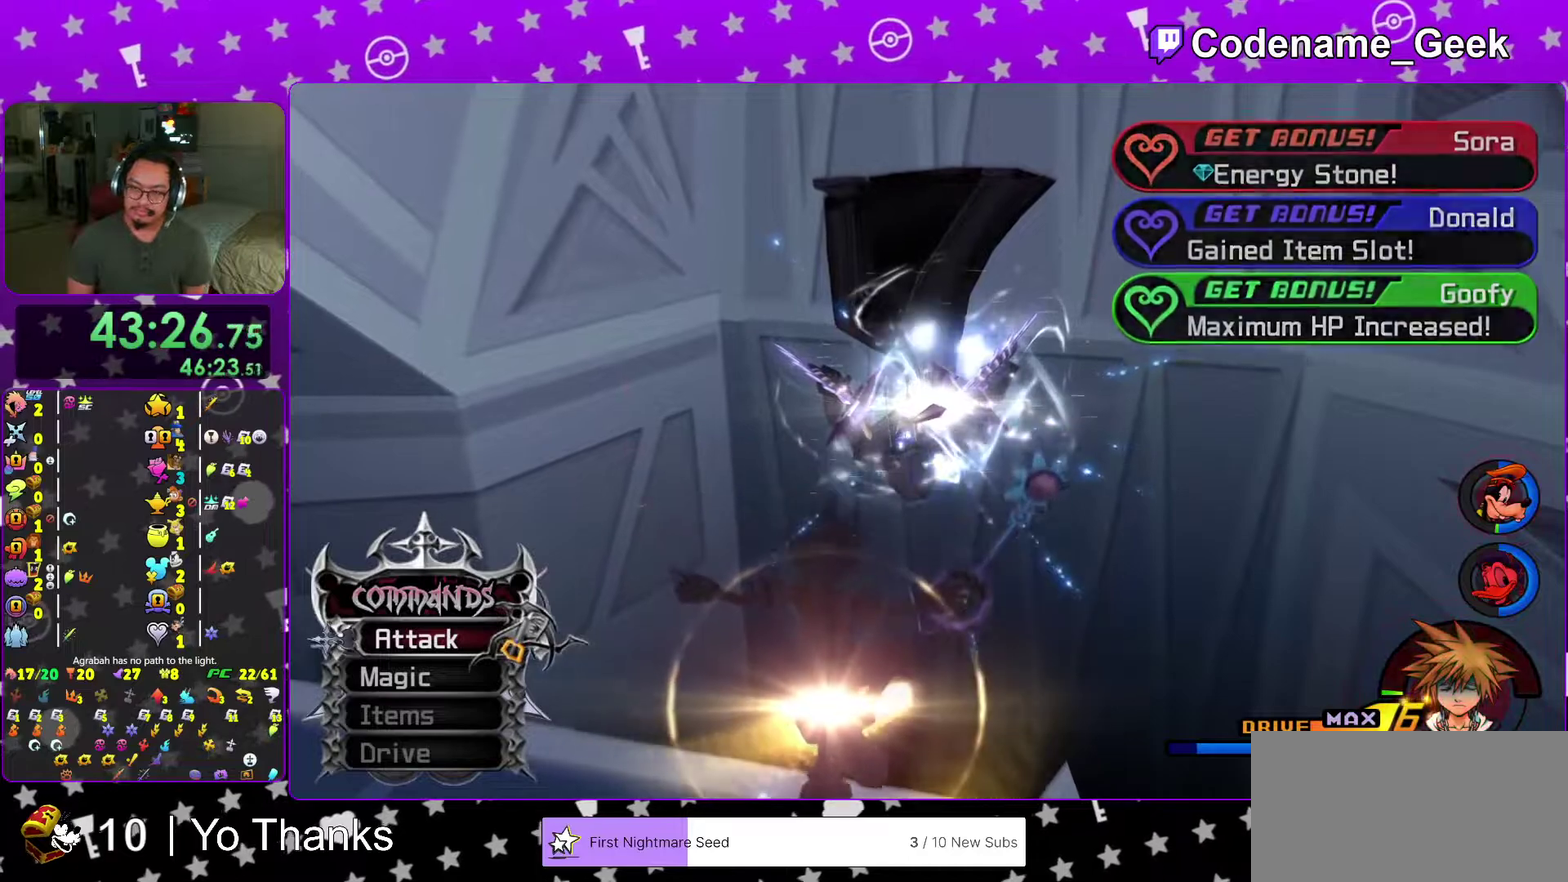
{"dt_ms": 500, "buttons": [], "left_stick": "center", "right_stick": "center"}
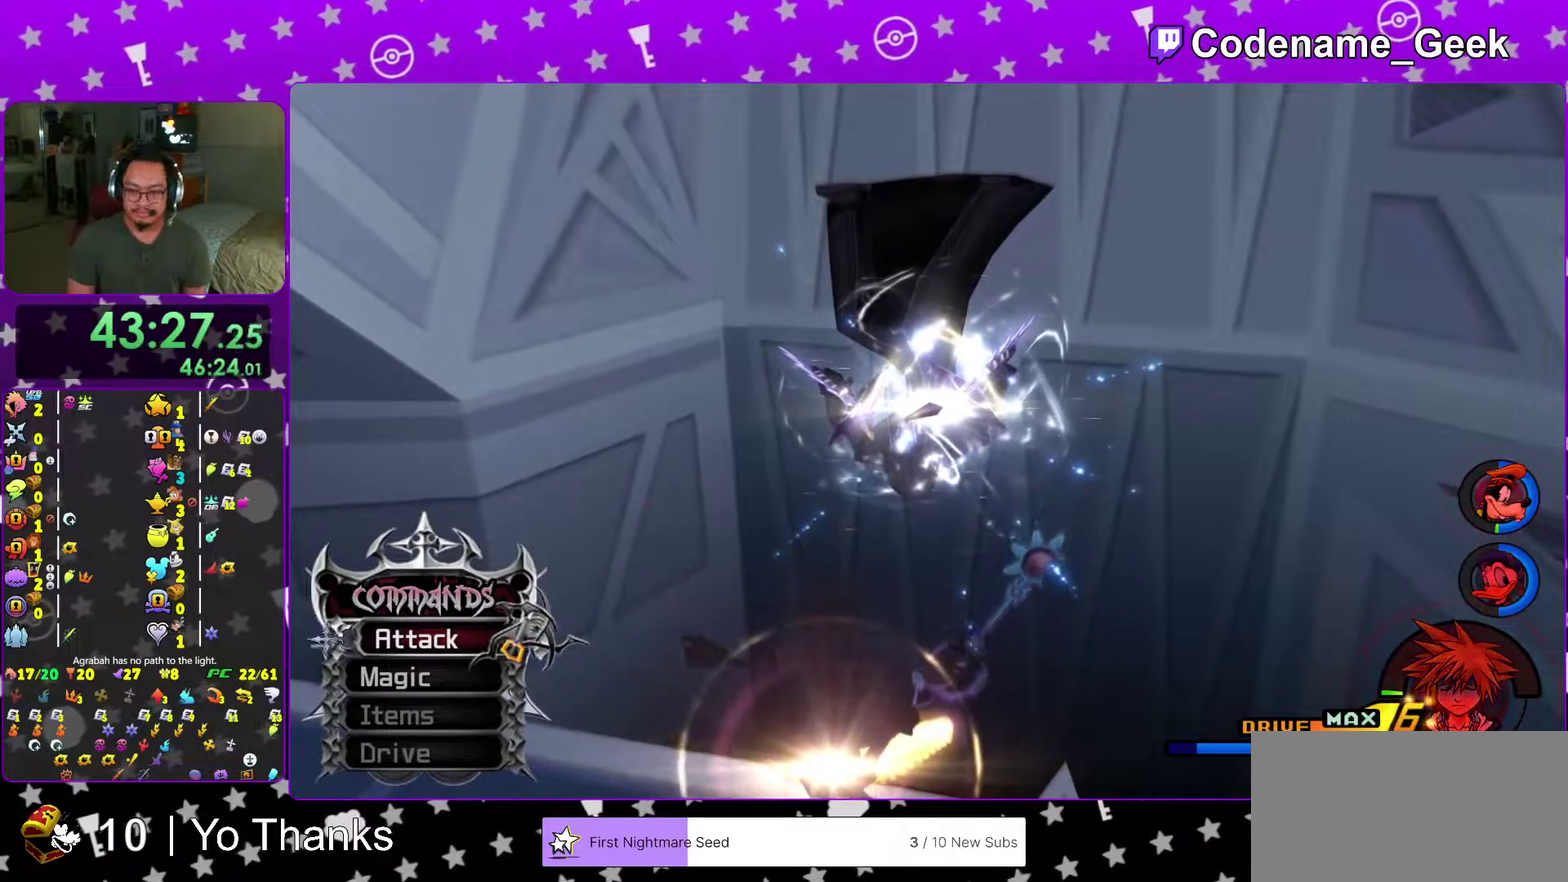
{"dt_ms": 501, "buttons": ["A", "B"], "left_stick": "center", "right_stick": "center"}
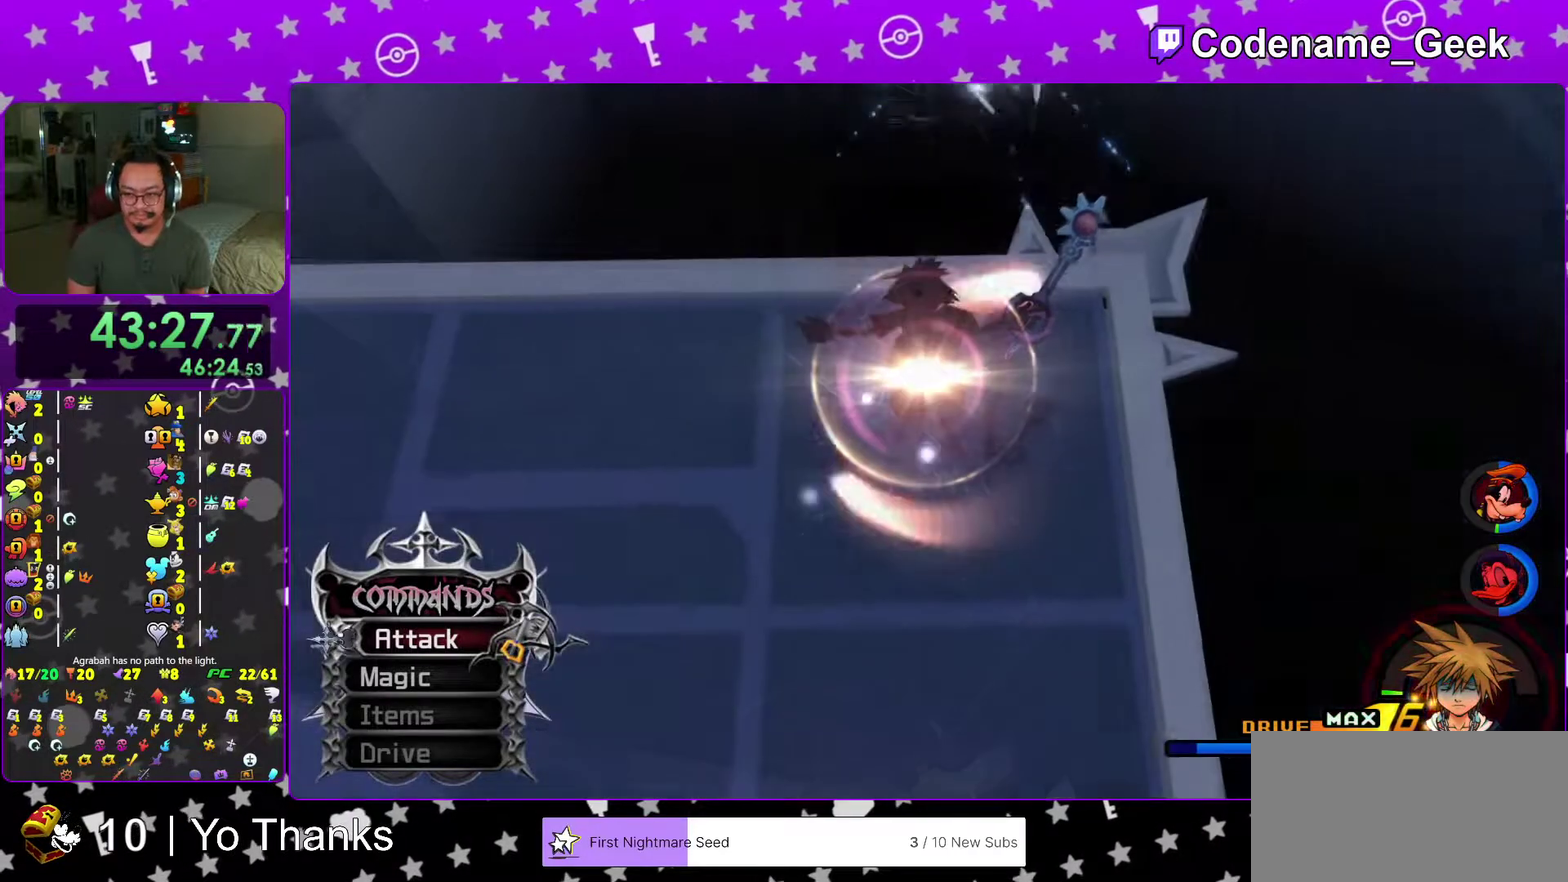
{"dt_ms": 500, "buttons": ["B"], "left_stick": "center", "right_stick": "center", "events": [[67, "A", "up"], [133, "A", "down"], [200, "A", "up"], [283, "A", "down"], [350, "A", "up"], [450, "A", "down"], [500, "A", "up"]]}
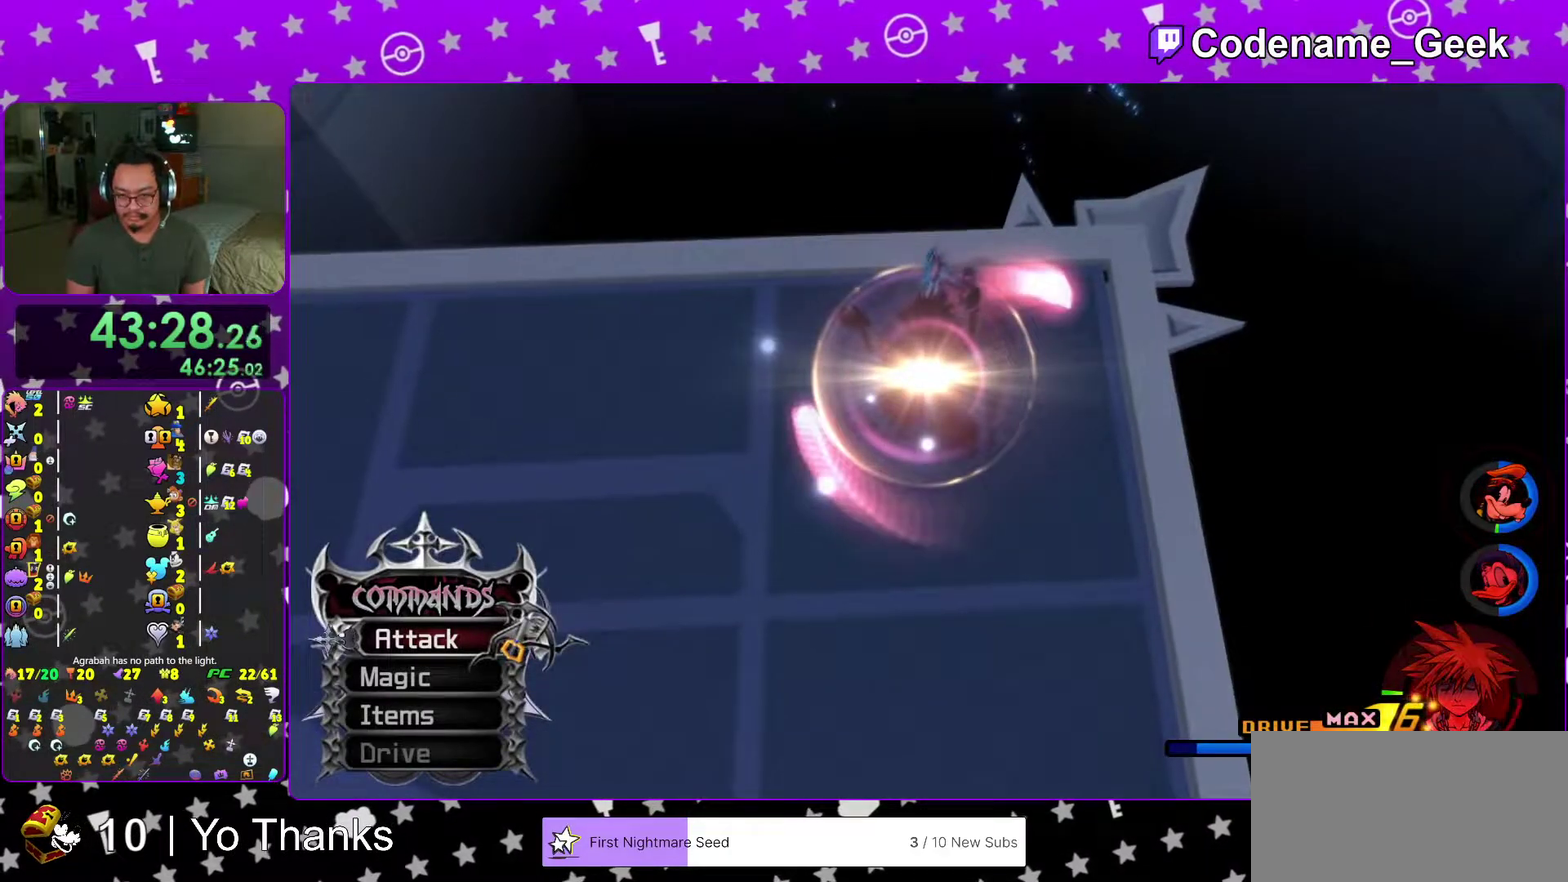
{"dt_ms": 501, "buttons": ["B"], "left_stick": "center", "right_stick": "center", "events": [[67, "A", "down"], [84, "B", "up"], [151, "B", "down"], [451, "A", "up"]]}
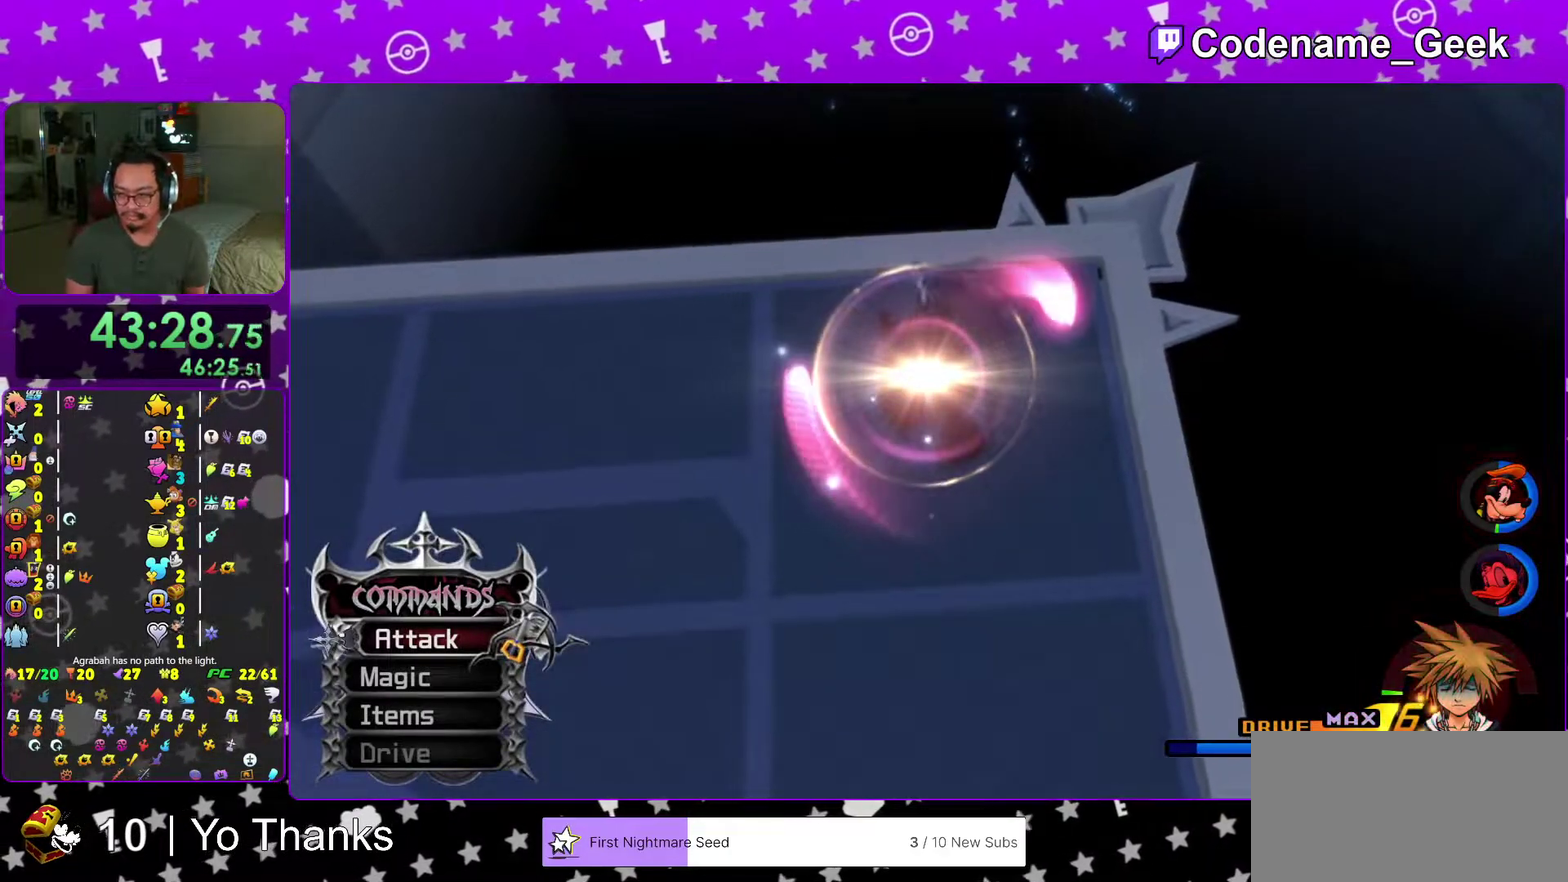
{"dt_ms": 500, "buttons": [], "left_stick": "center", "right_stick": "center", "events": [[33, "B", "up"], [83, "A", "down"], [183, "A", "up"], [217, "B", "down"], [350, "B", "up"]]}
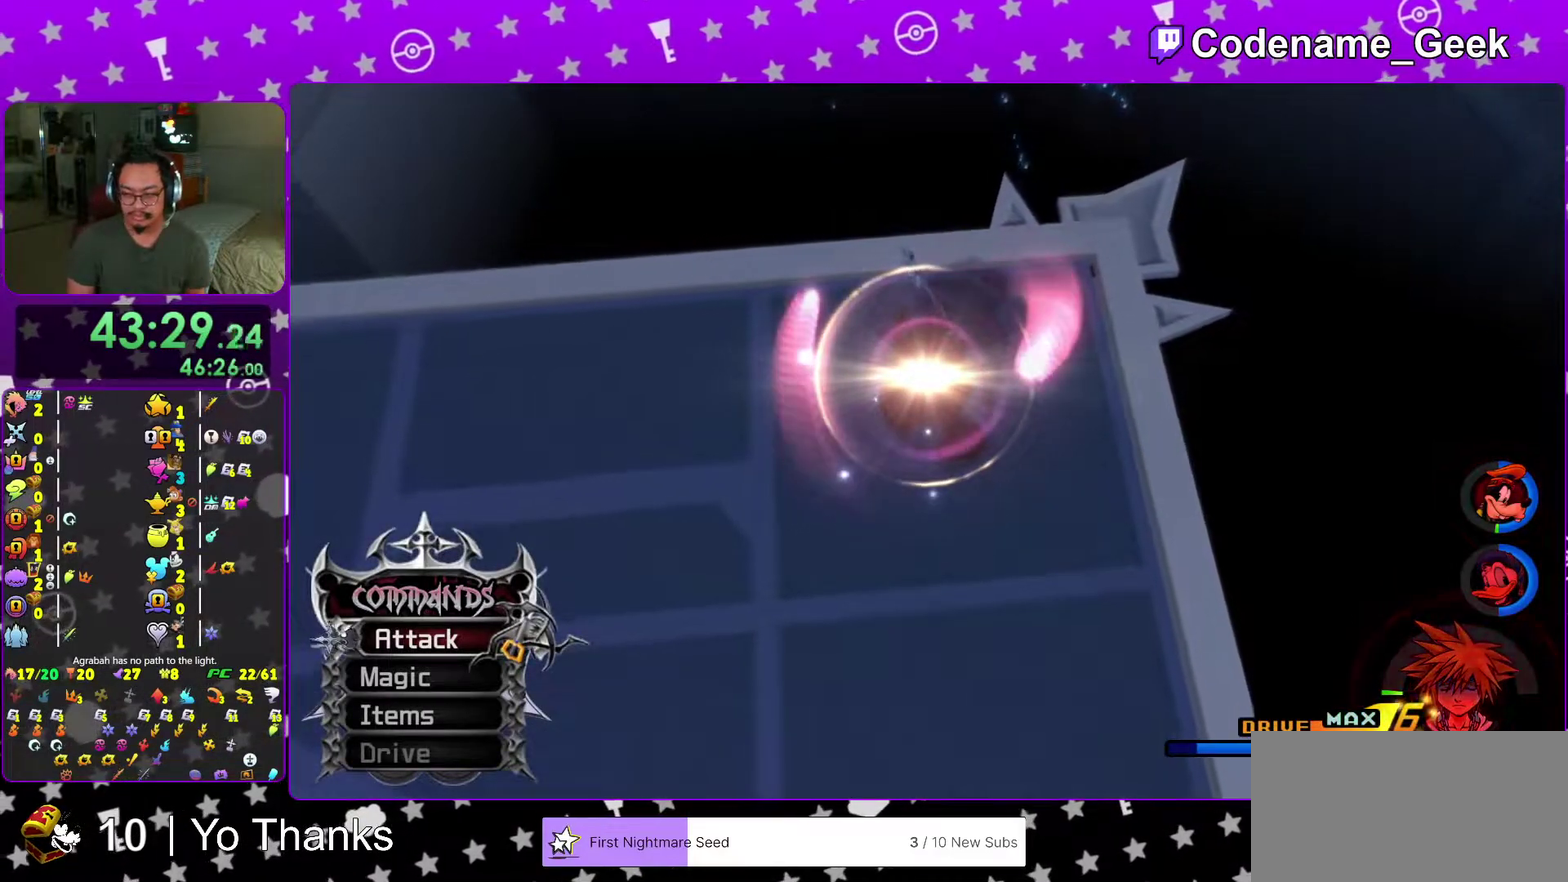
{"dt_ms": 384, "buttons": ["B"], "left_stick": "center", "right_stick": "center"}
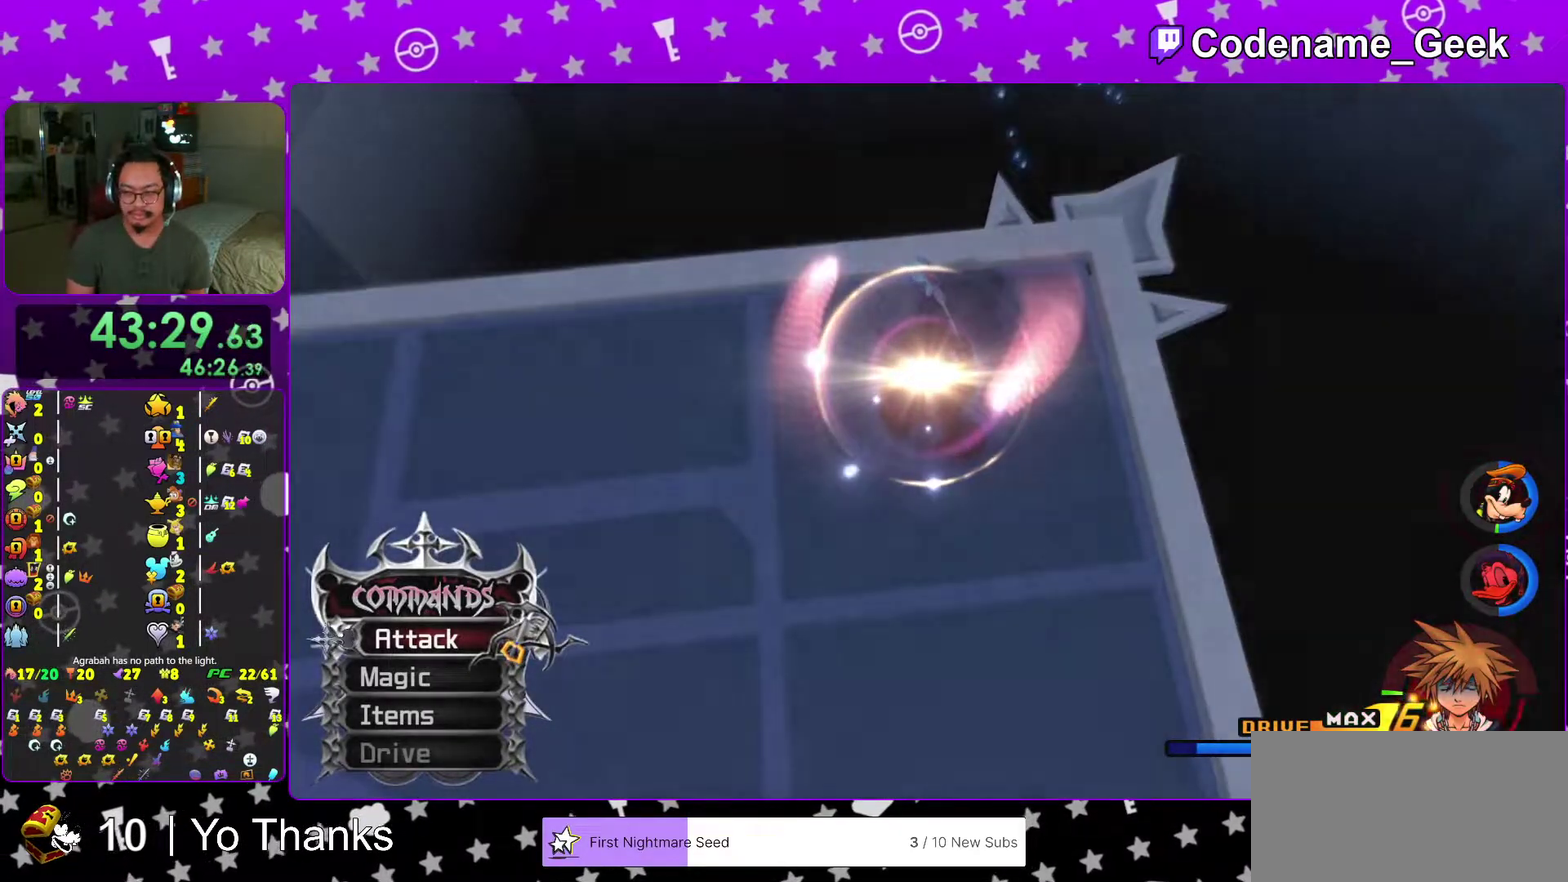
{"dt_ms": 601, "buttons": ["B"], "left_stick": "center", "right_stick": "center"}
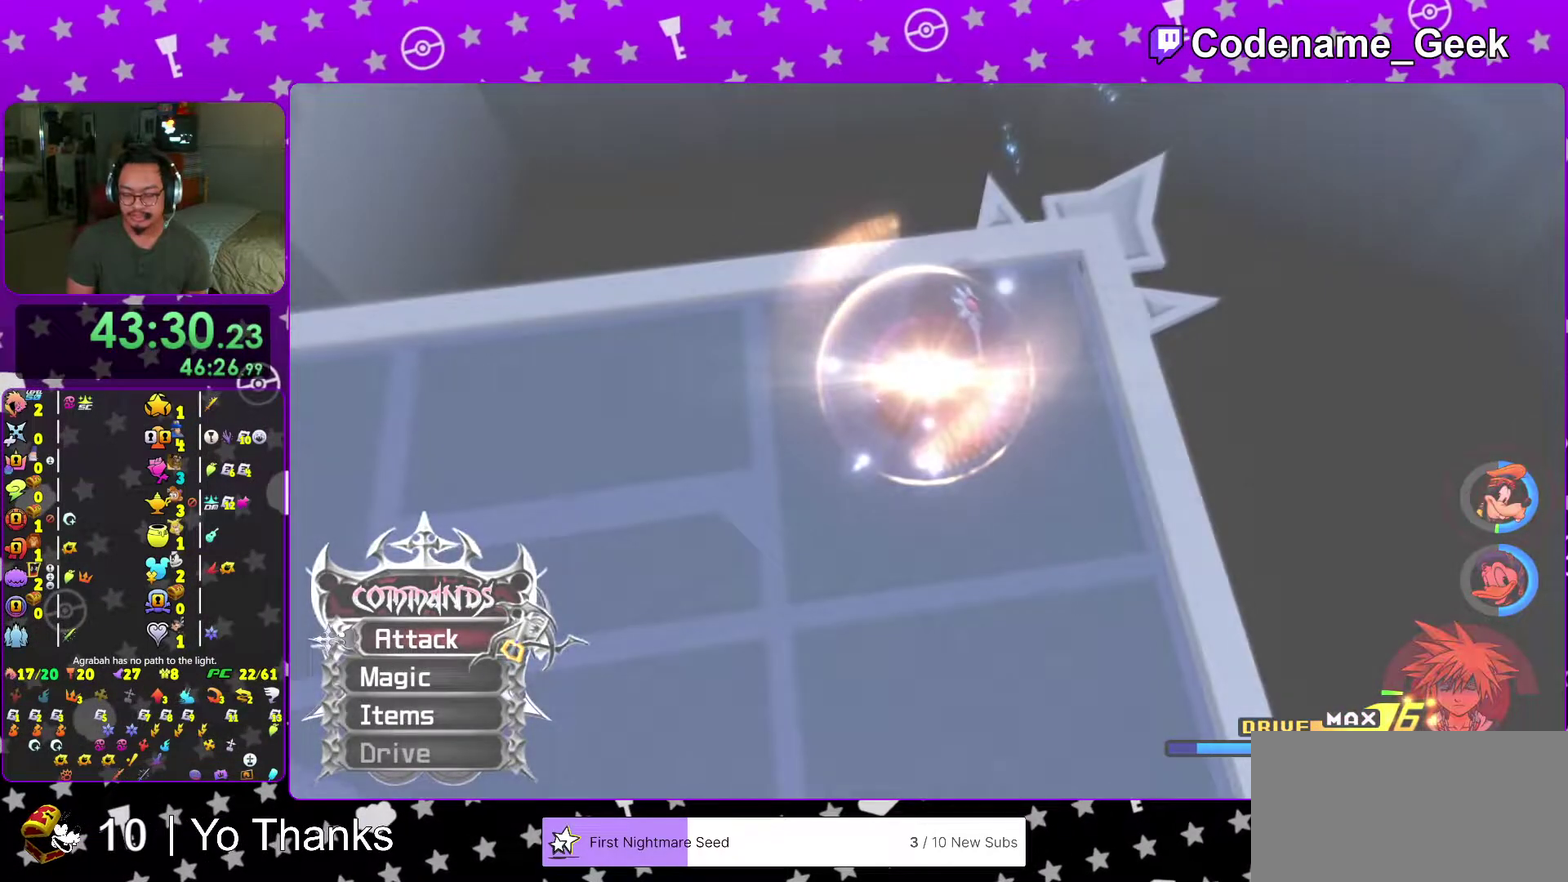
{"dt_ms": 400, "buttons": [], "left_stick": "center", "right_stick": "center"}
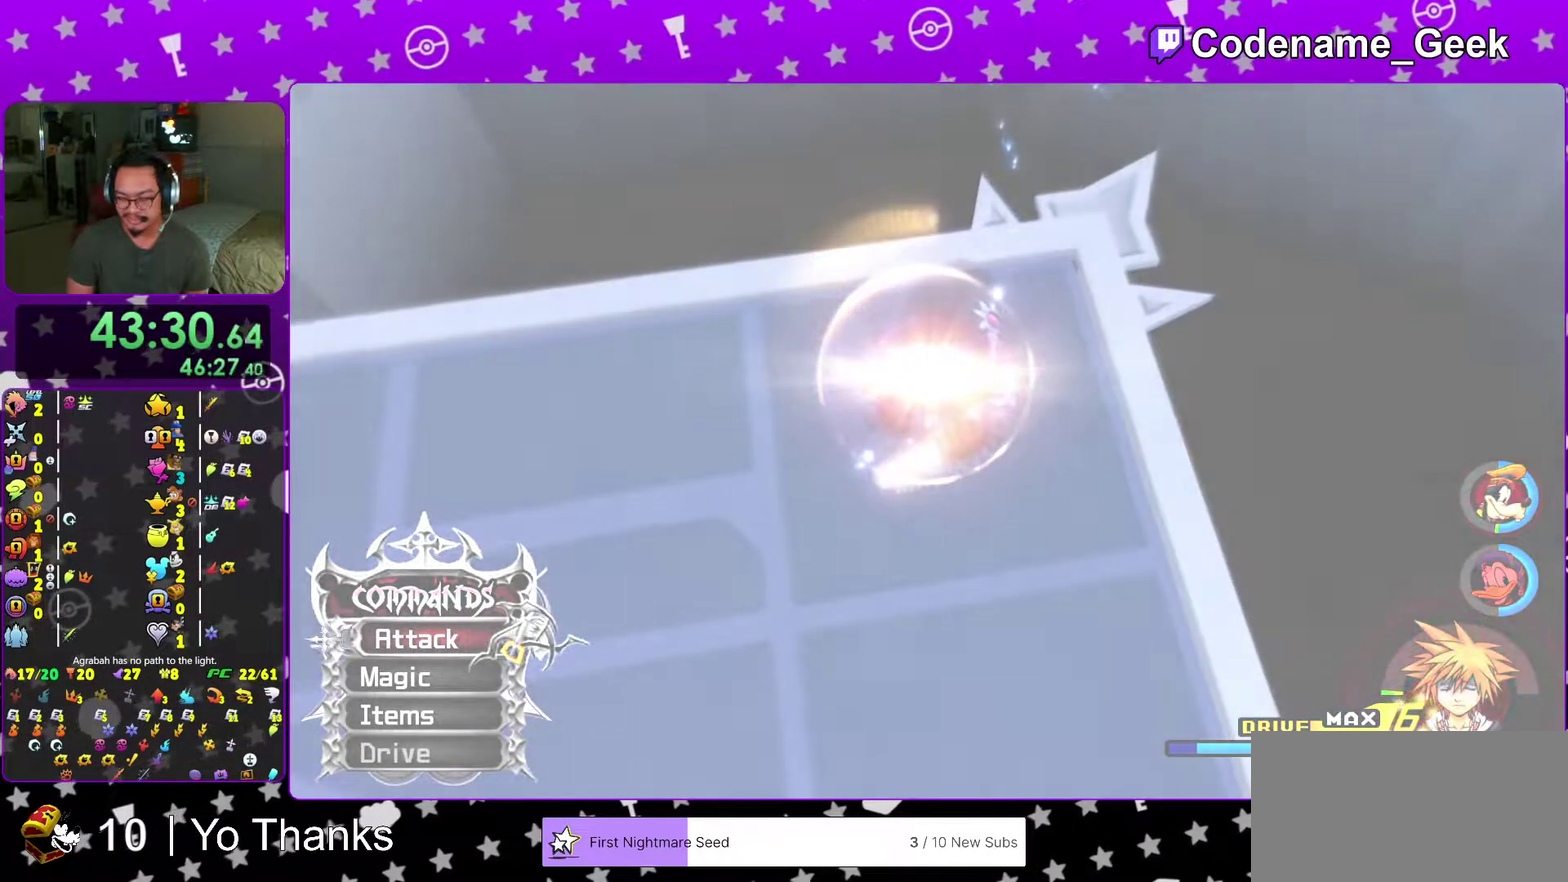
{"dt_ms": 601, "buttons": [], "left_stick": "center", "right_stick": "center"}
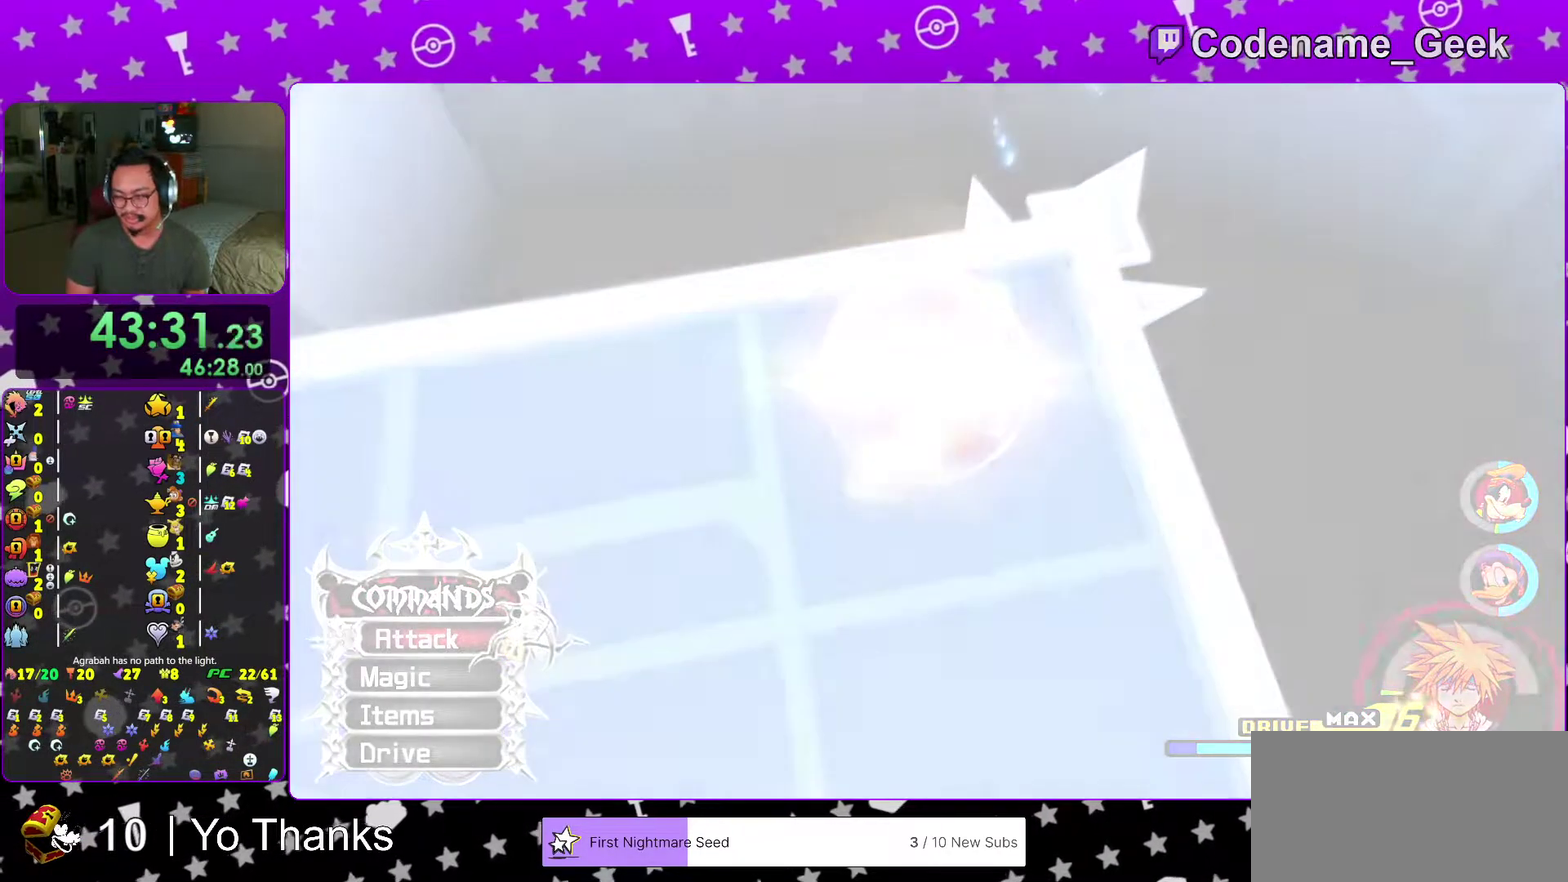
{"dt_ms": 400, "buttons": [], "left_stick": "center", "right_stick": "center", "events": []}
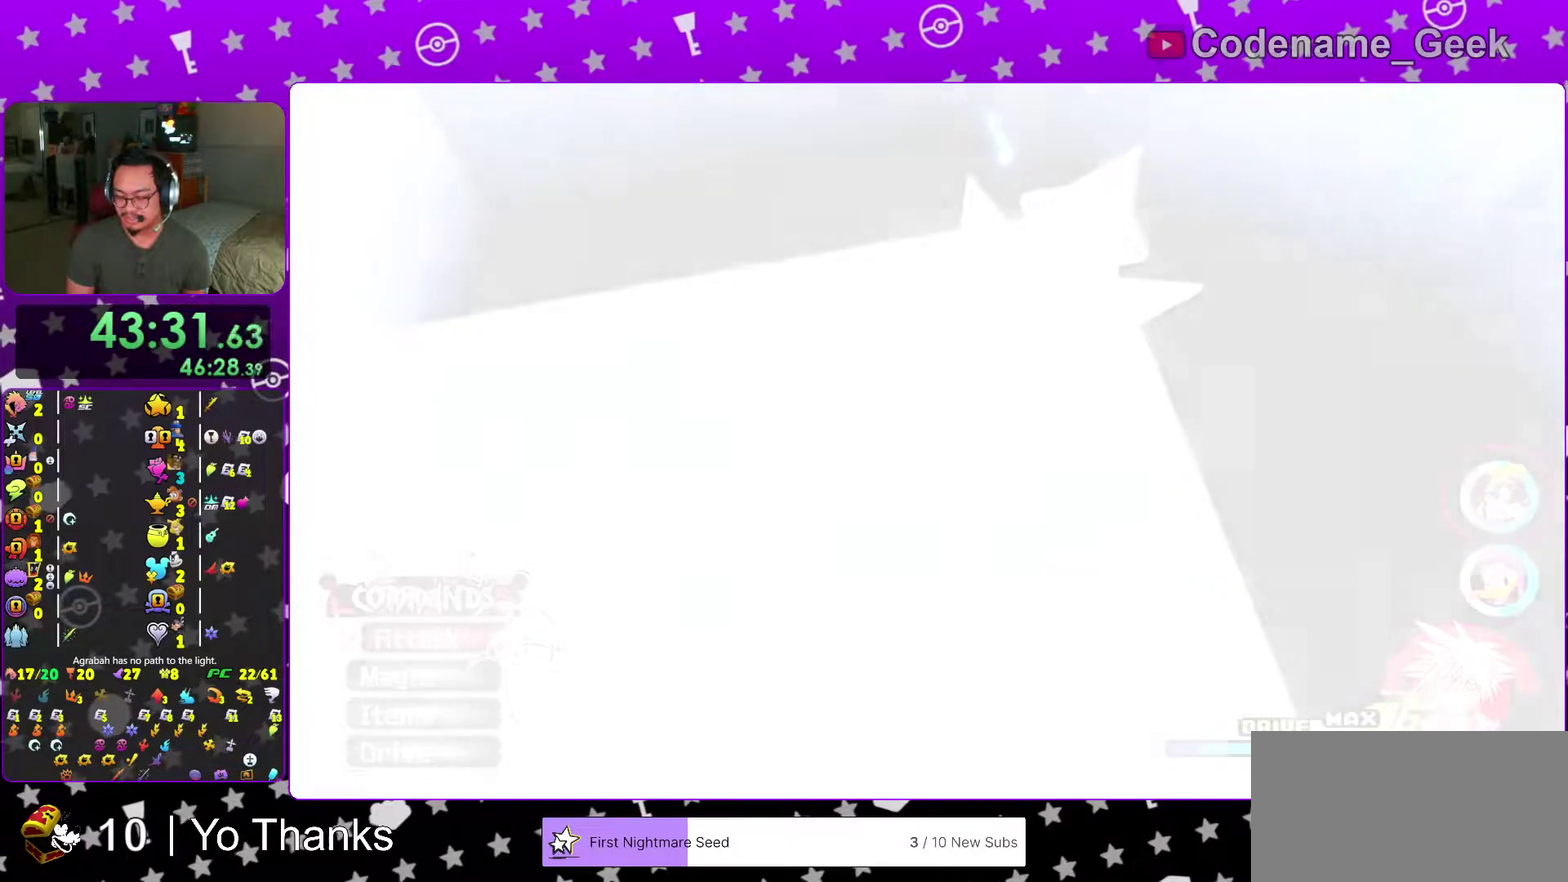
{"dt_ms": 601, "buttons": ["B"], "left_stick": "center", "right_stick": "center", "events": [[601, "B", "down"]]}
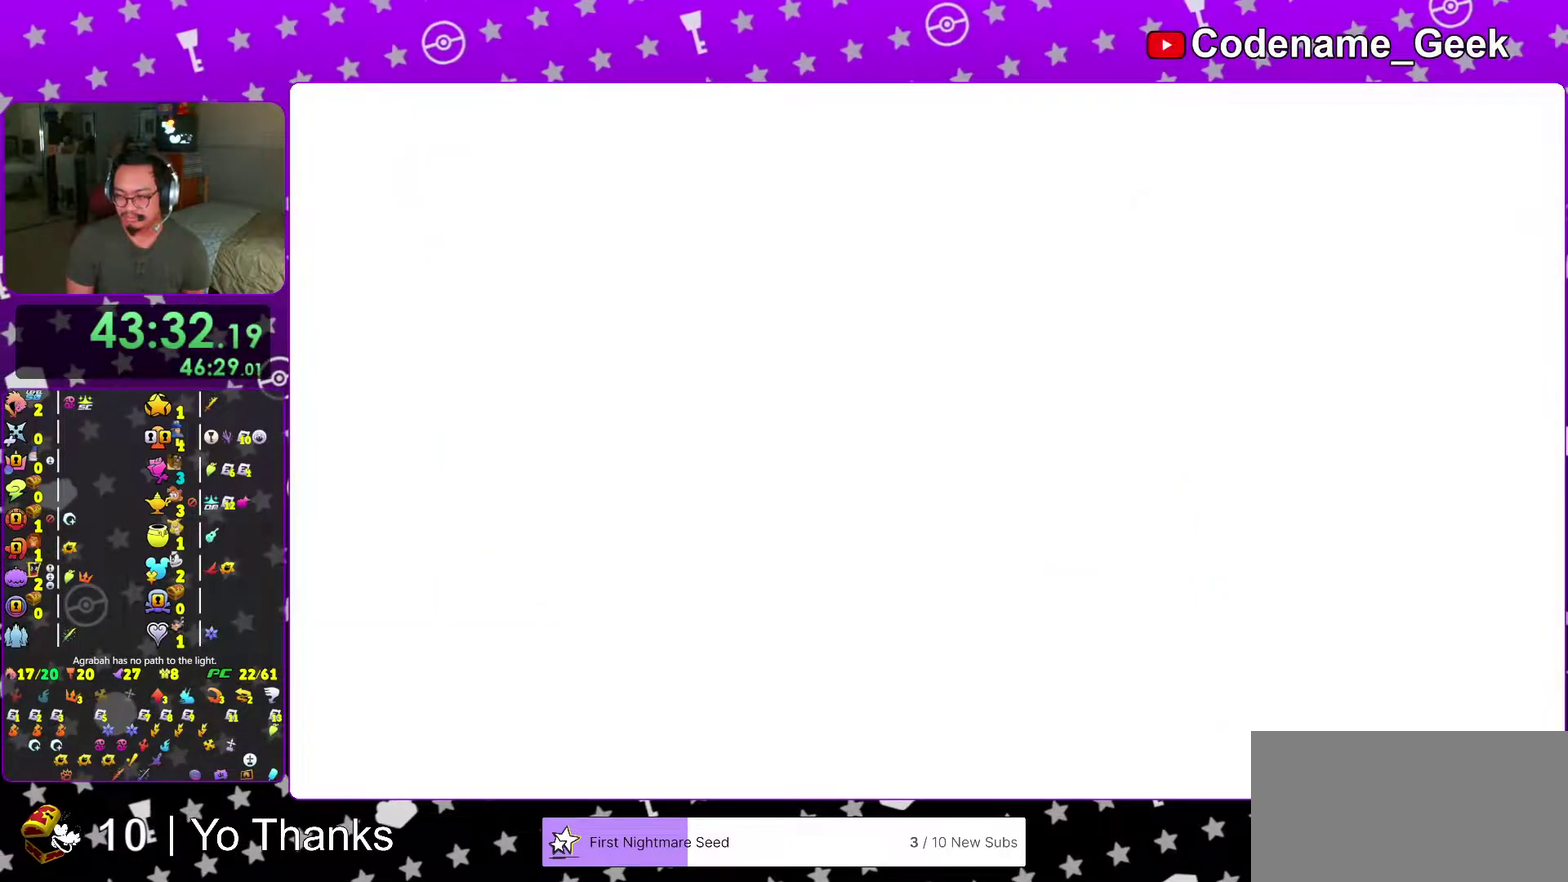
{"dt_ms": 400, "buttons": ["B"], "left_stick": "center", "right_stick": "center", "events": [[100, "B", "up"], [183, "B", "down"], [250, "B", "up"], [367, "B", "down"]]}
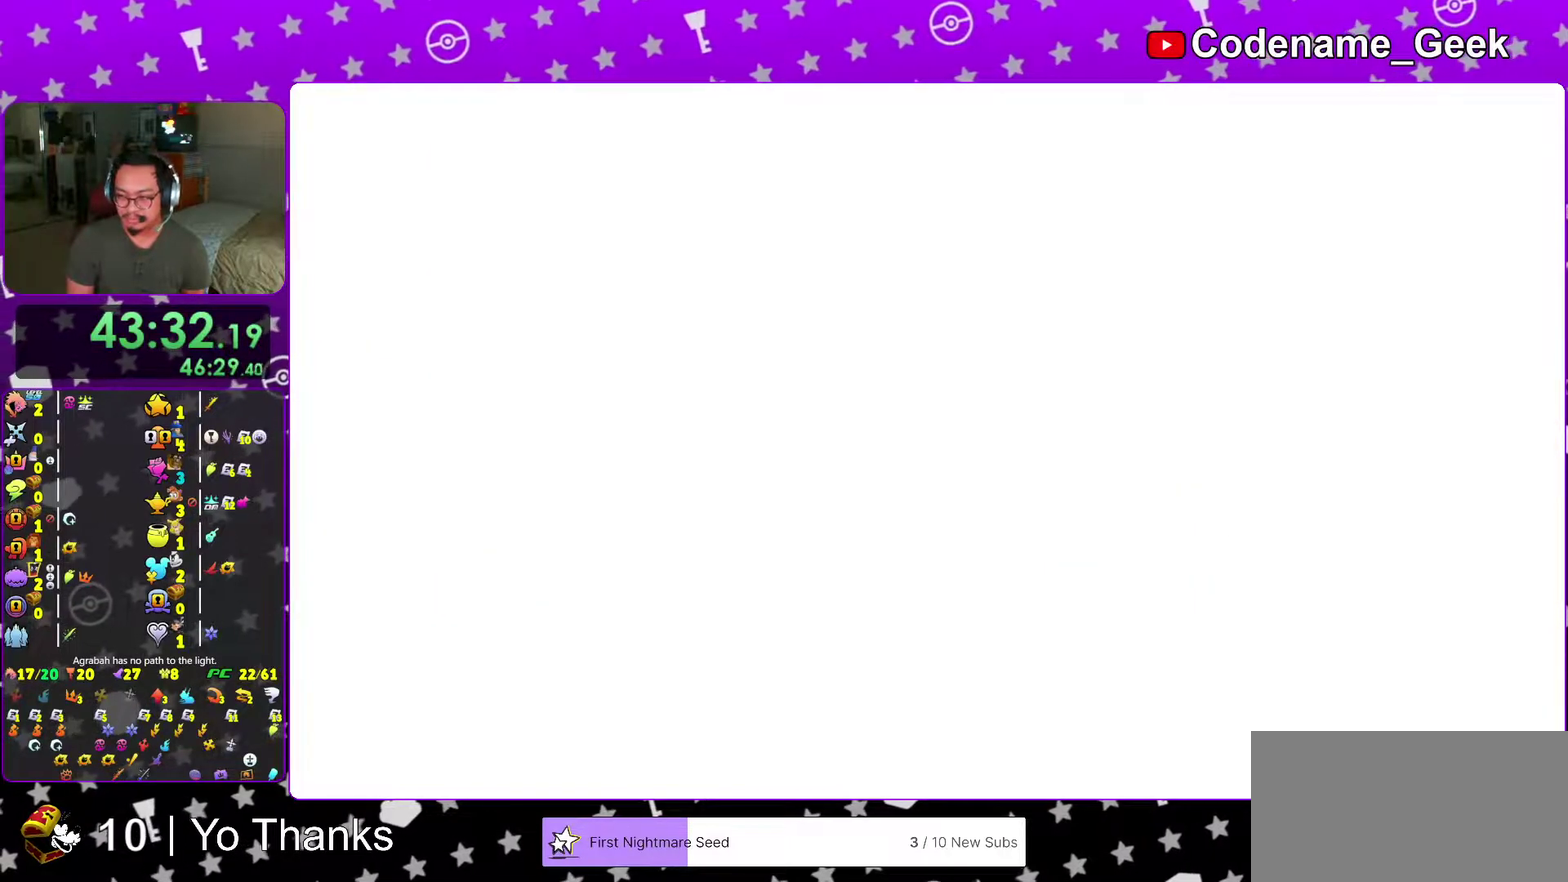
{"dt_ms": 601, "buttons": [], "left_stick": "center", "right_stick": "center", "events": [[33, "B", "up"], [134, "B", "down"], [234, "B", "up"], [334, "B", "down"], [367, "R2", "down"], [417, "B", "up"], [484, "R2", "up"], [501, "B", "down"], [601, "B", "up"]]}
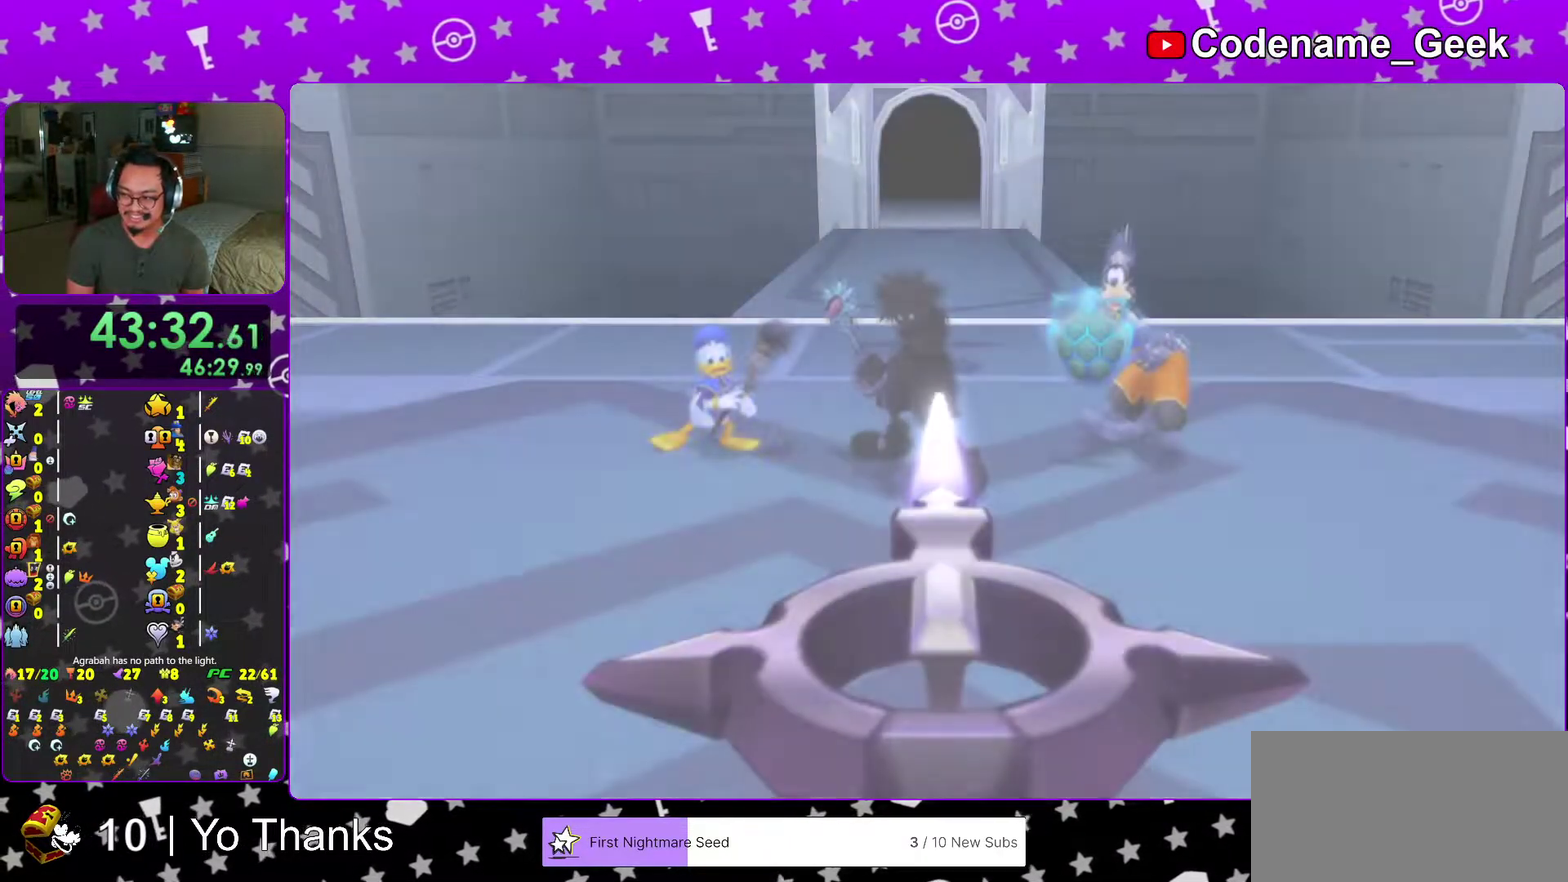
{"dt_ms": 400, "buttons": [], "left_stick": "center", "right_stick": "center", "events": [[83, "B", "down"], [167, "B", "up"], [167, "right_stick", "down-right"], [233, "B", "down"], [283, "B", "up"], [333, "right_stick", "center"]]}
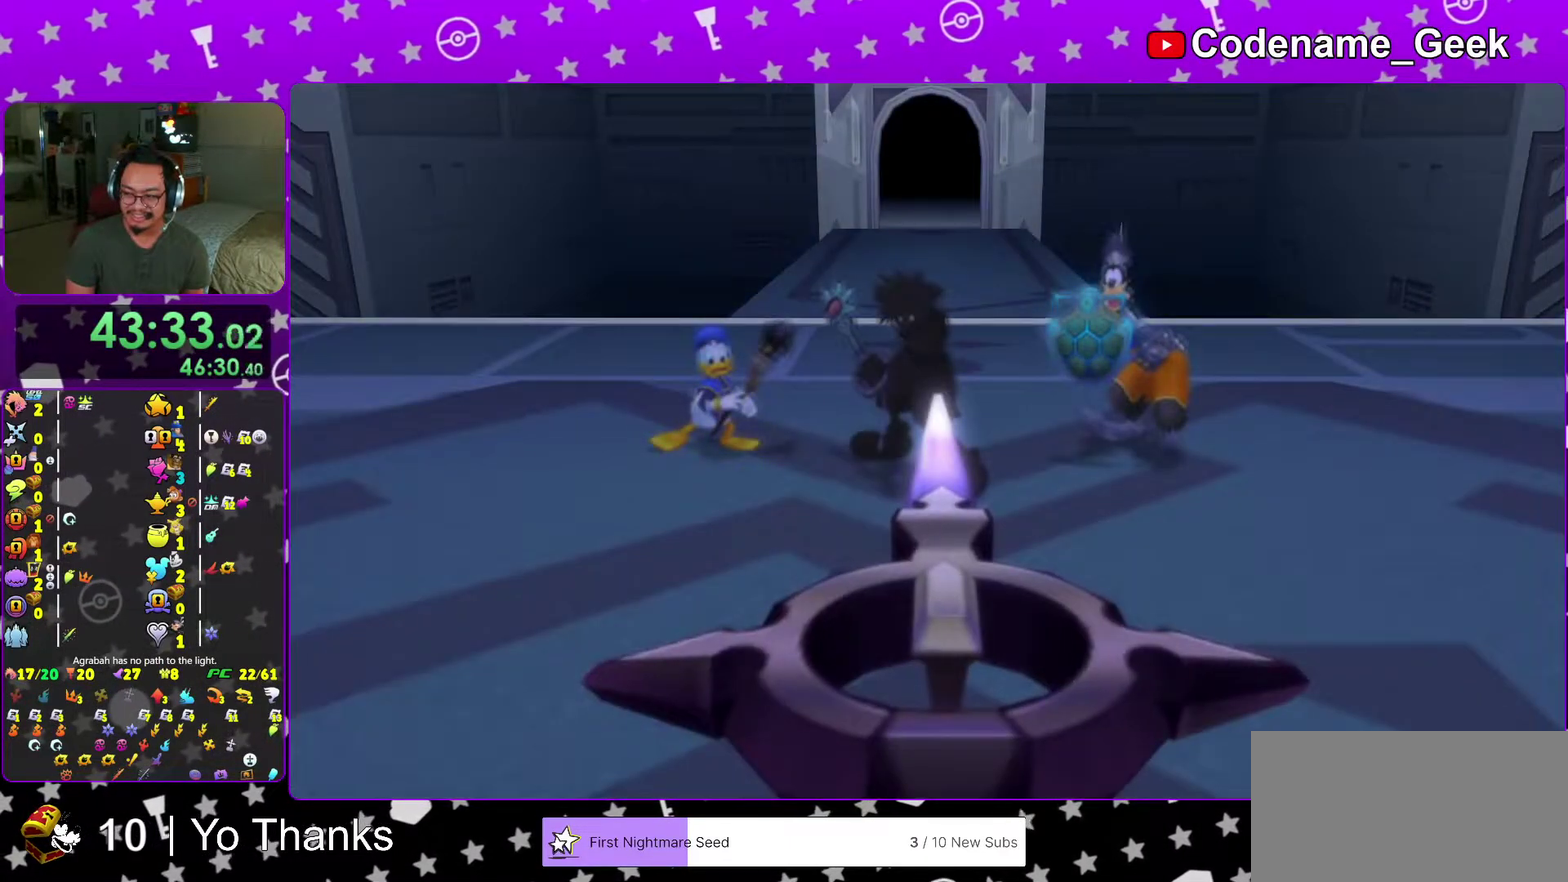
{"dt_ms": 601, "buttons": ["A"], "left_stick": "center", "right_stick": "center", "events": [[200, "A", "down"], [250, "B", "down"], [300, "B", "up"], [434, "B", "down"], [584, "B", "up"]]}
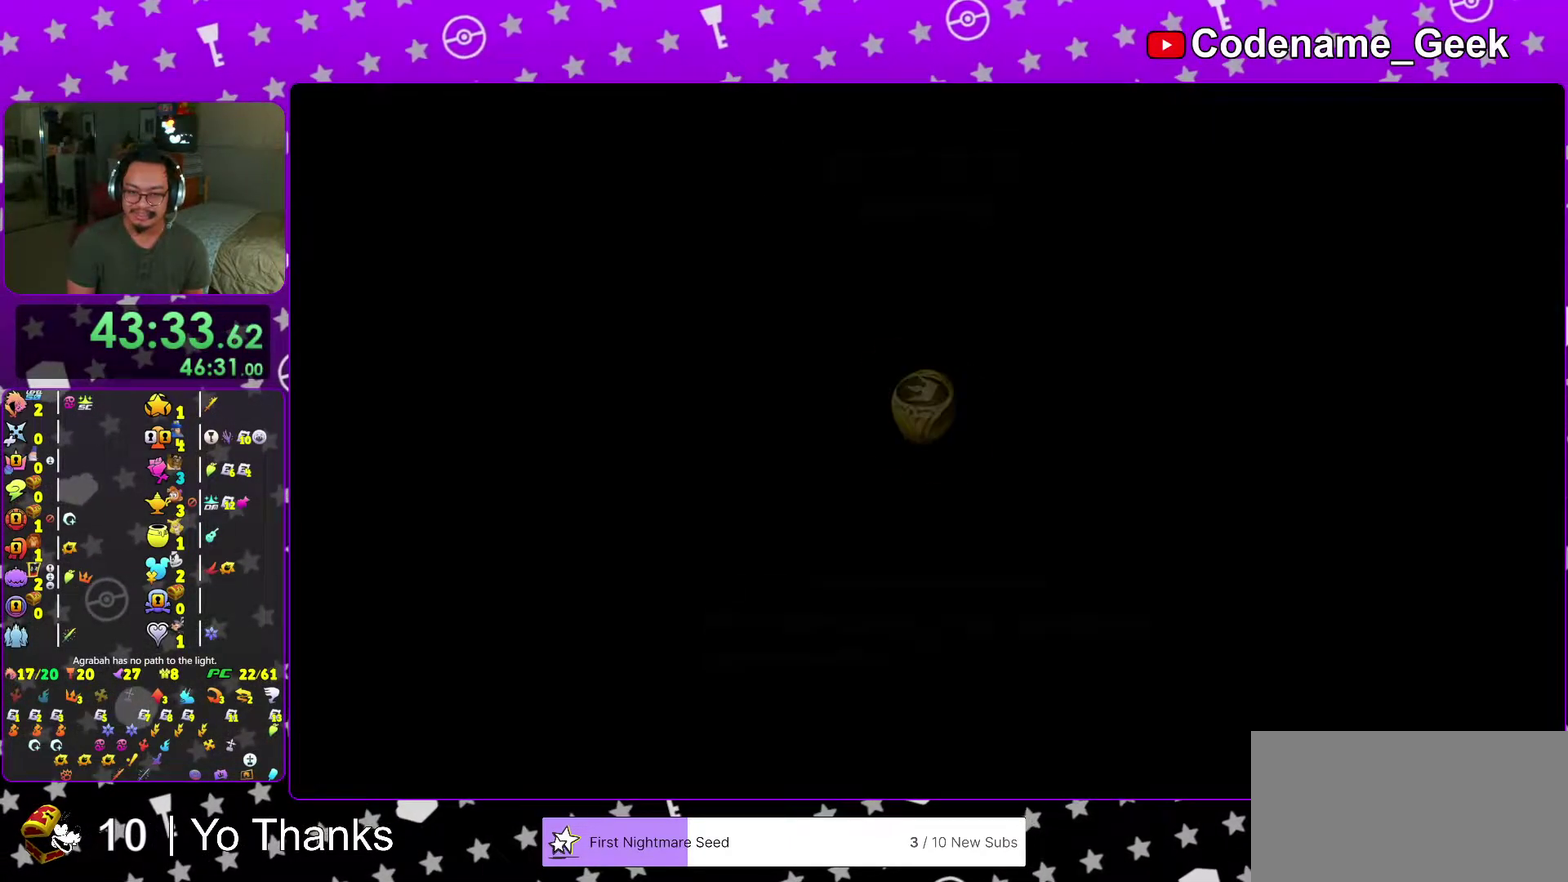
{"dt_ms": 300, "buttons": ["A"], "left_stick": "center", "right_stick": "center"}
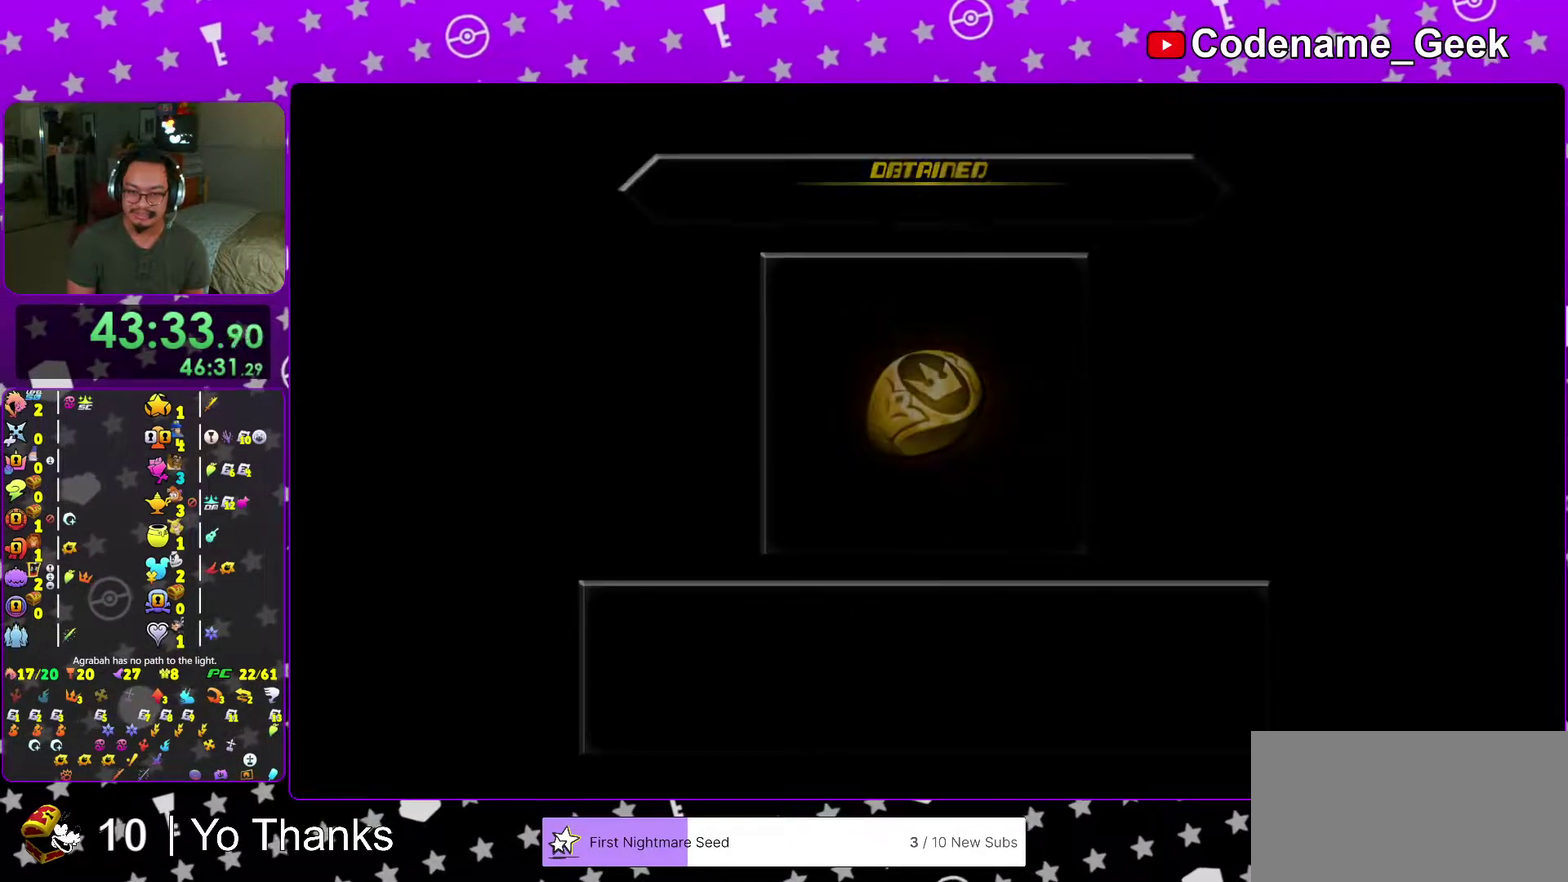
{"dt_ms": 701, "buttons": [], "left_stick": "up", "right_stick": "center"}
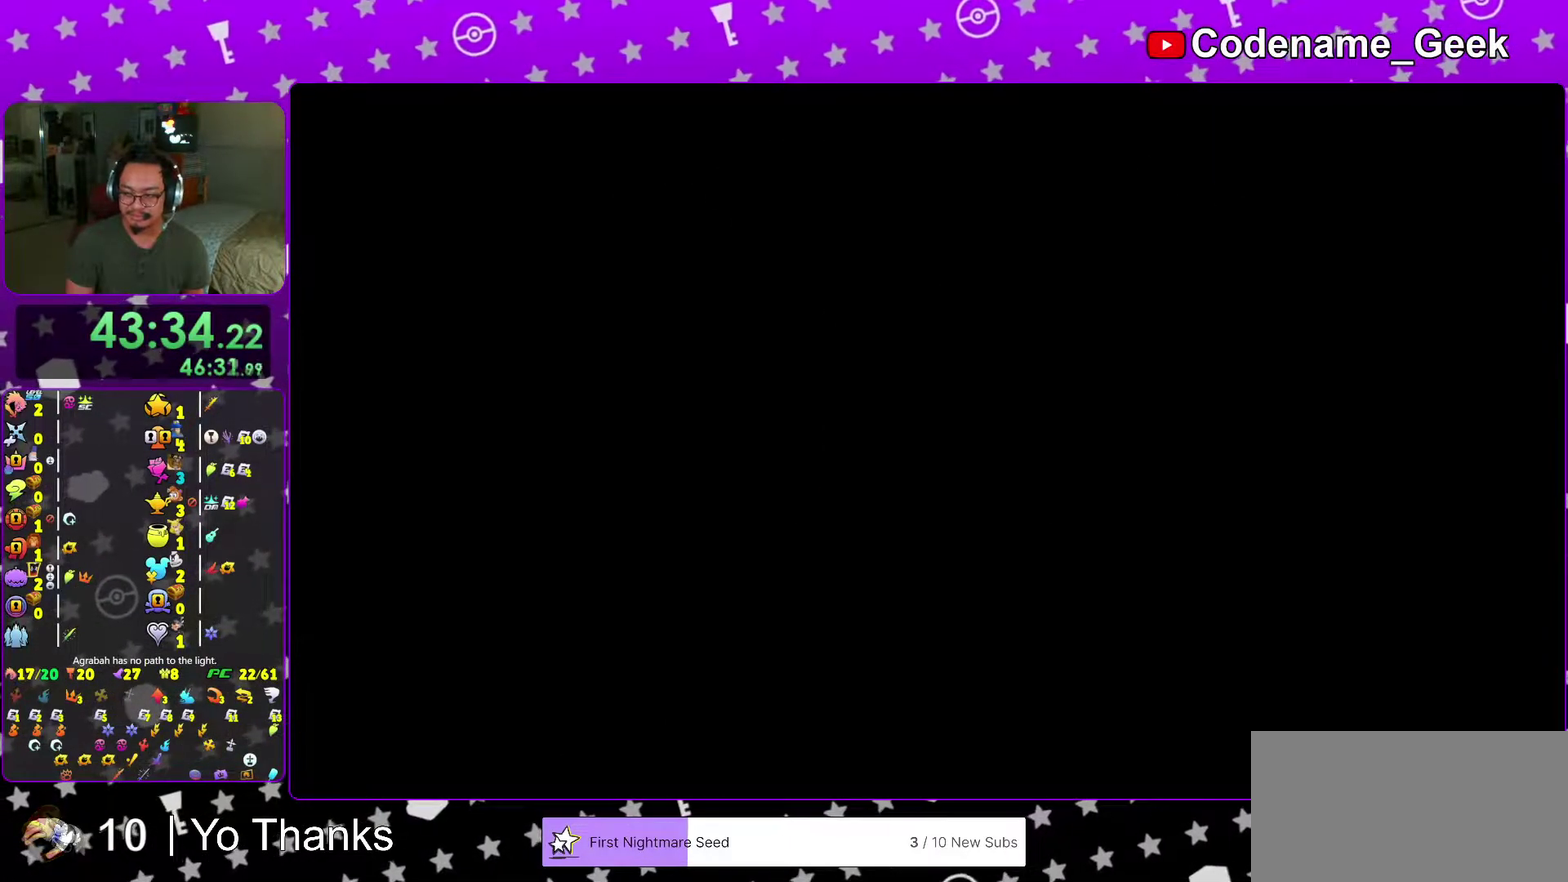
{"dt_ms": 300, "buttons": ["B"], "left_stick": "up", "right_stick": "center", "events": [[133, "B", "down"], [217, "B", "up"], [267, "B", "down"]]}
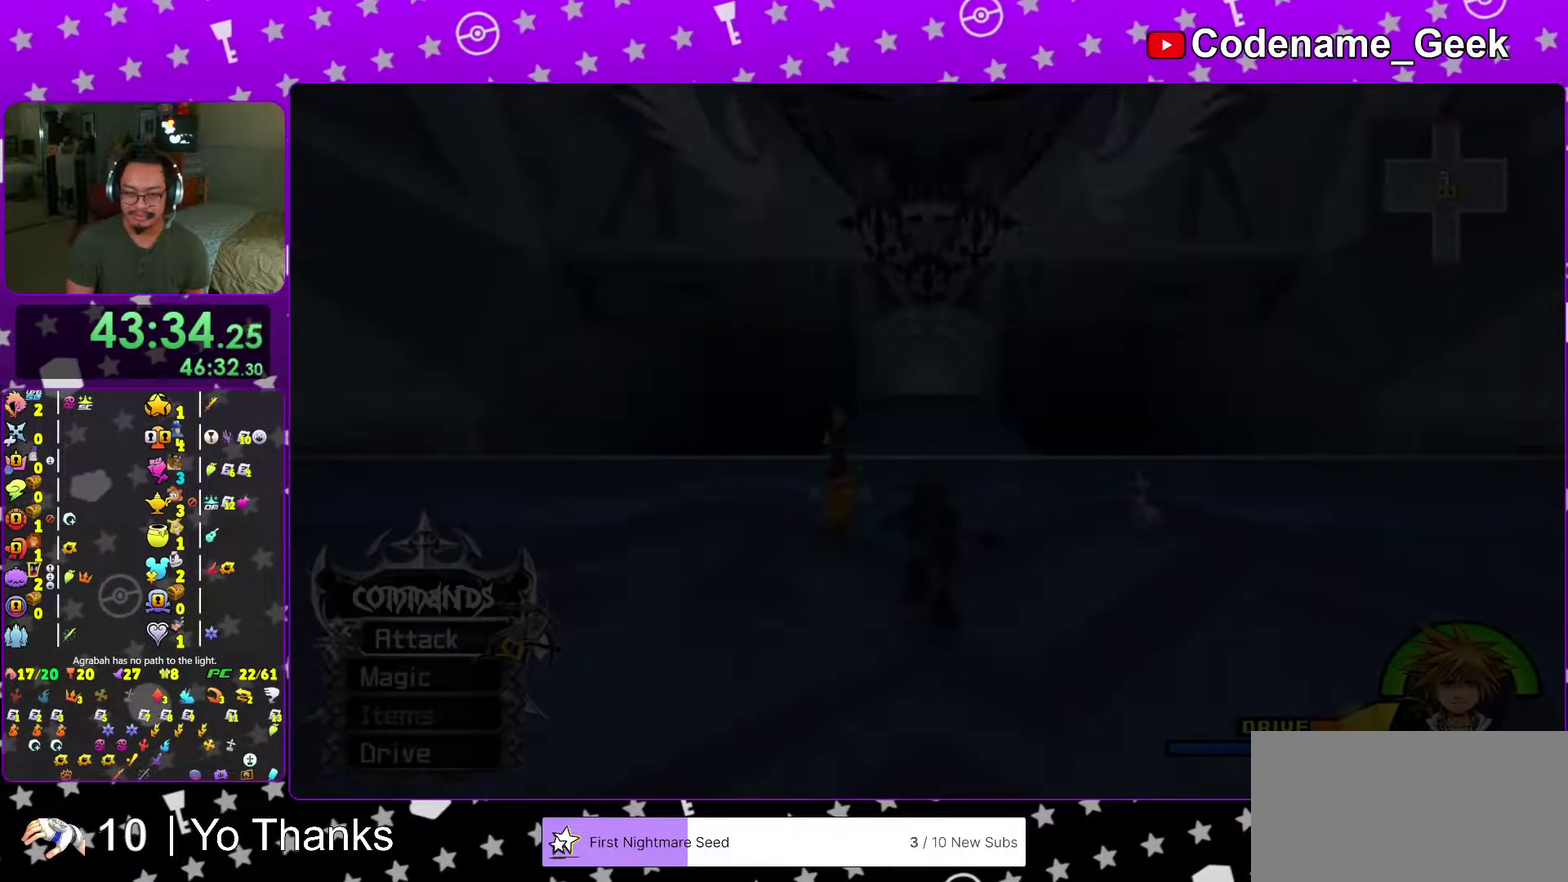
{"dt_ms": 701, "buttons": ["Y"], "left_stick": "up", "right_stick": "center", "events": [[83, "B", "up"], [167, "B", "down"], [250, "B", "up"], [334, "B", "down"], [400, "Y", "down"], [417, "B", "up"]]}
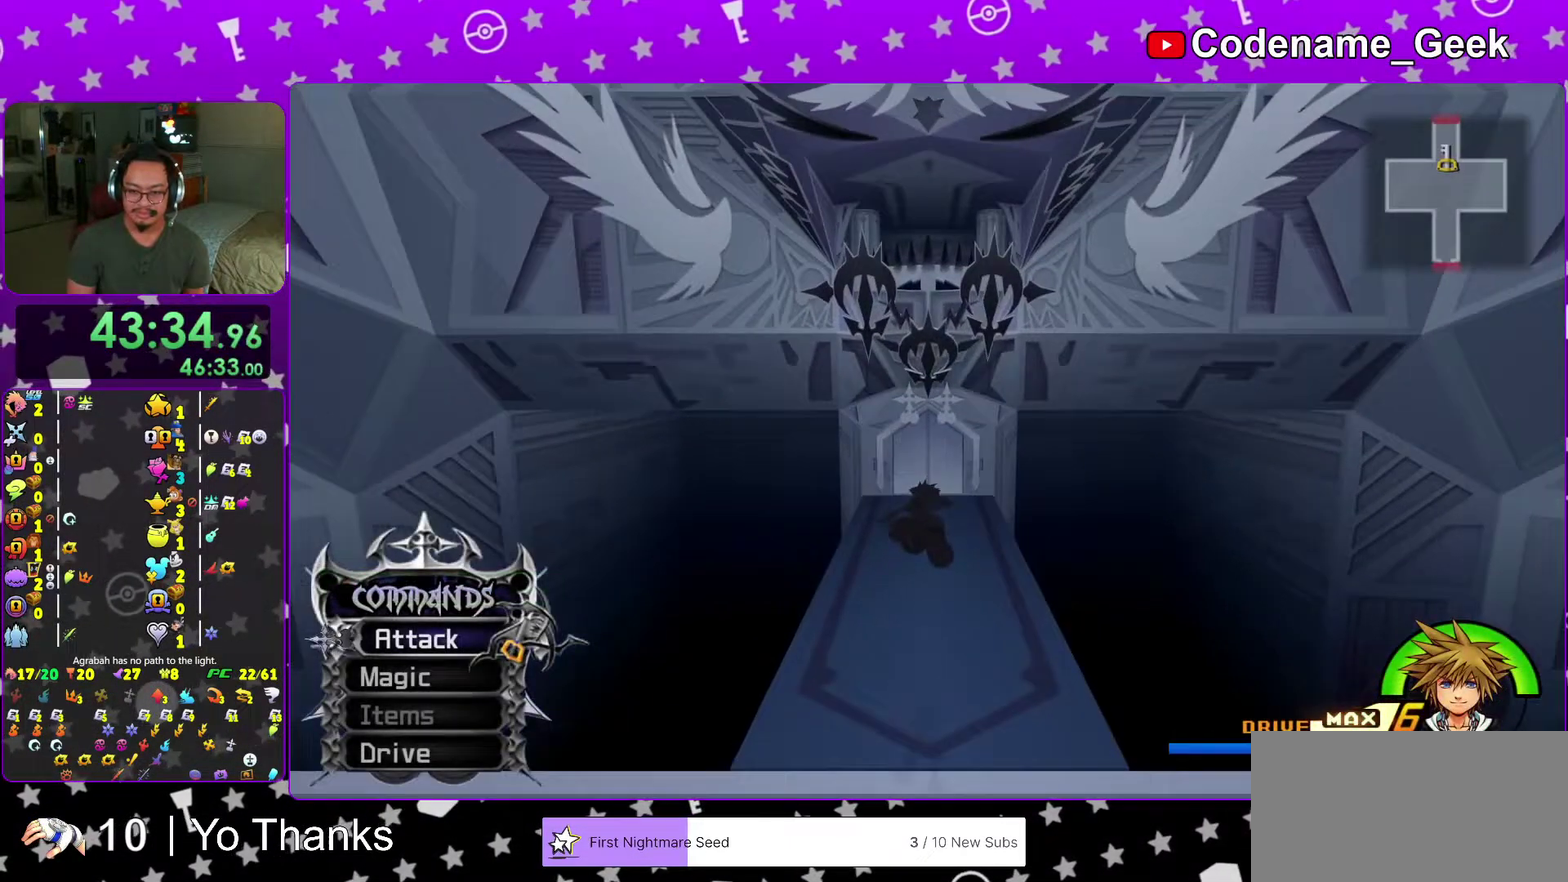
{"dt_ms": 300, "buttons": ["Y"], "left_stick": "up", "right_stick": "center", "events": []}